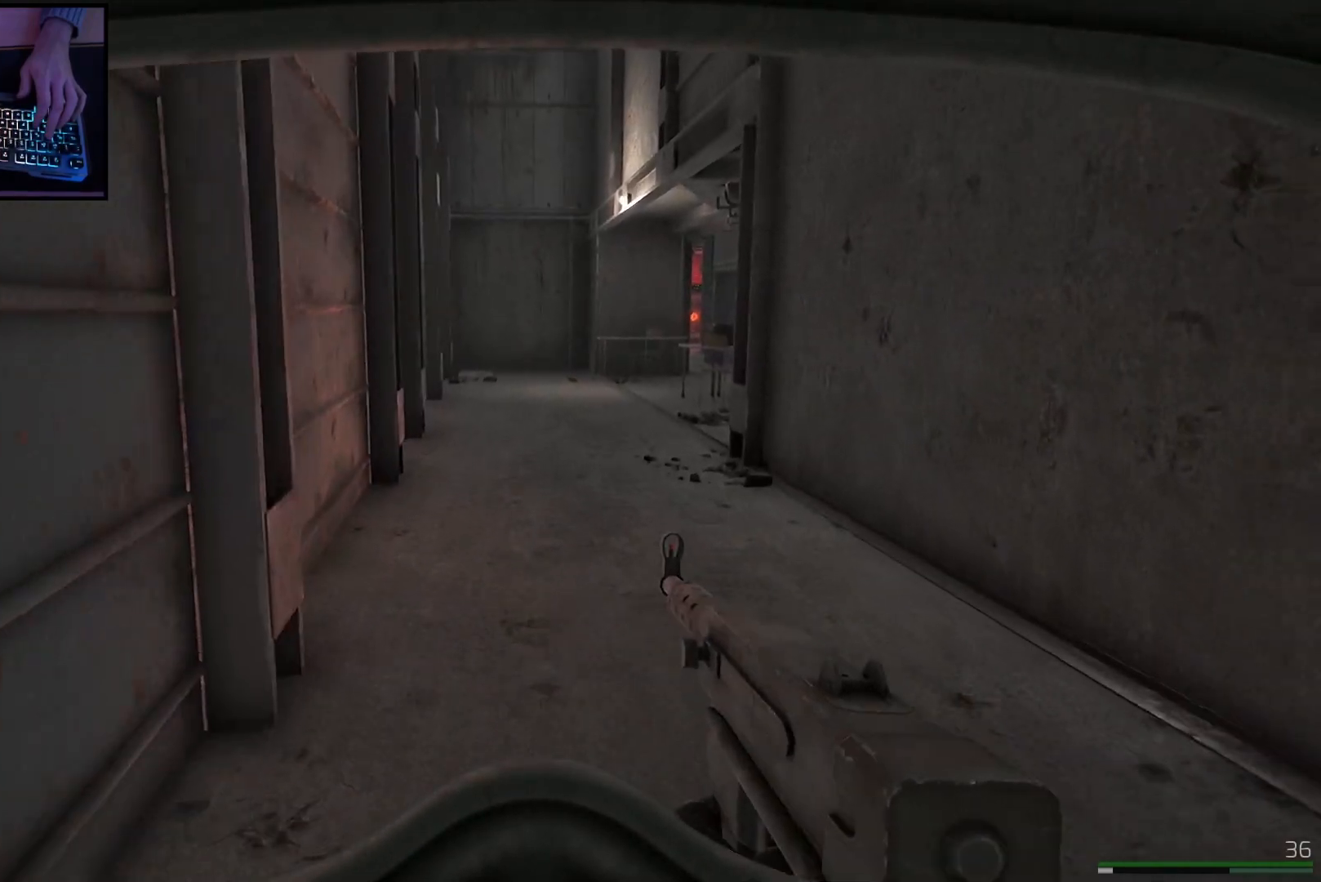
Gameplay with keyboard and mouse; each line is a JSON object with the keys and mouse buttons held at the frame after it. "events" lists presses ("down") and releases ("up") of "a", "ctrl", "d", "e", "q", "s", "shift", "space", "w", "mouse_left", "mouse_wheel", "mouse_right", "mouse_mb4" and "mouse_mb5" between this image and that frame as [ms after this image, input, new state], when the widget could be followed in between. "mouse_left", "mouse_wheel", "mouse_right", "mouse_mb4", "mouse_mb5" = the "left", "wheel", "right", "mb4", "mb5" buttons of the "mouse" list. No other keys are recorded. "wheel" means that the mouse wheel is clicked or scrolled. Mouse movement is not recorded.
{"keys": ["w"], "mouse": [], "events": [[250, "shift", "down"], [450, "shift", "up"]]}
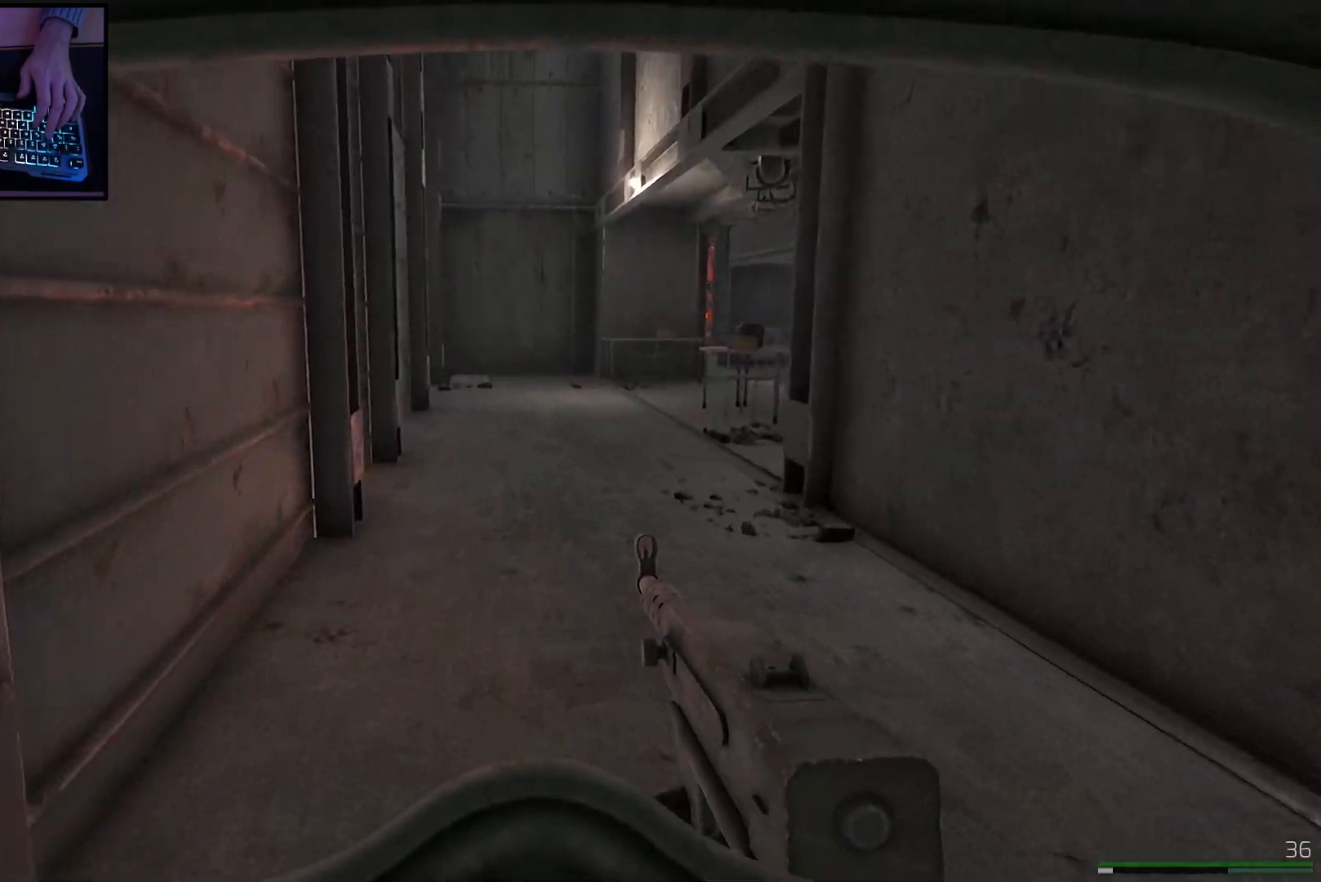
{"keys": ["shift", "w"], "mouse": [], "events": [[468, "shift", "down"]]}
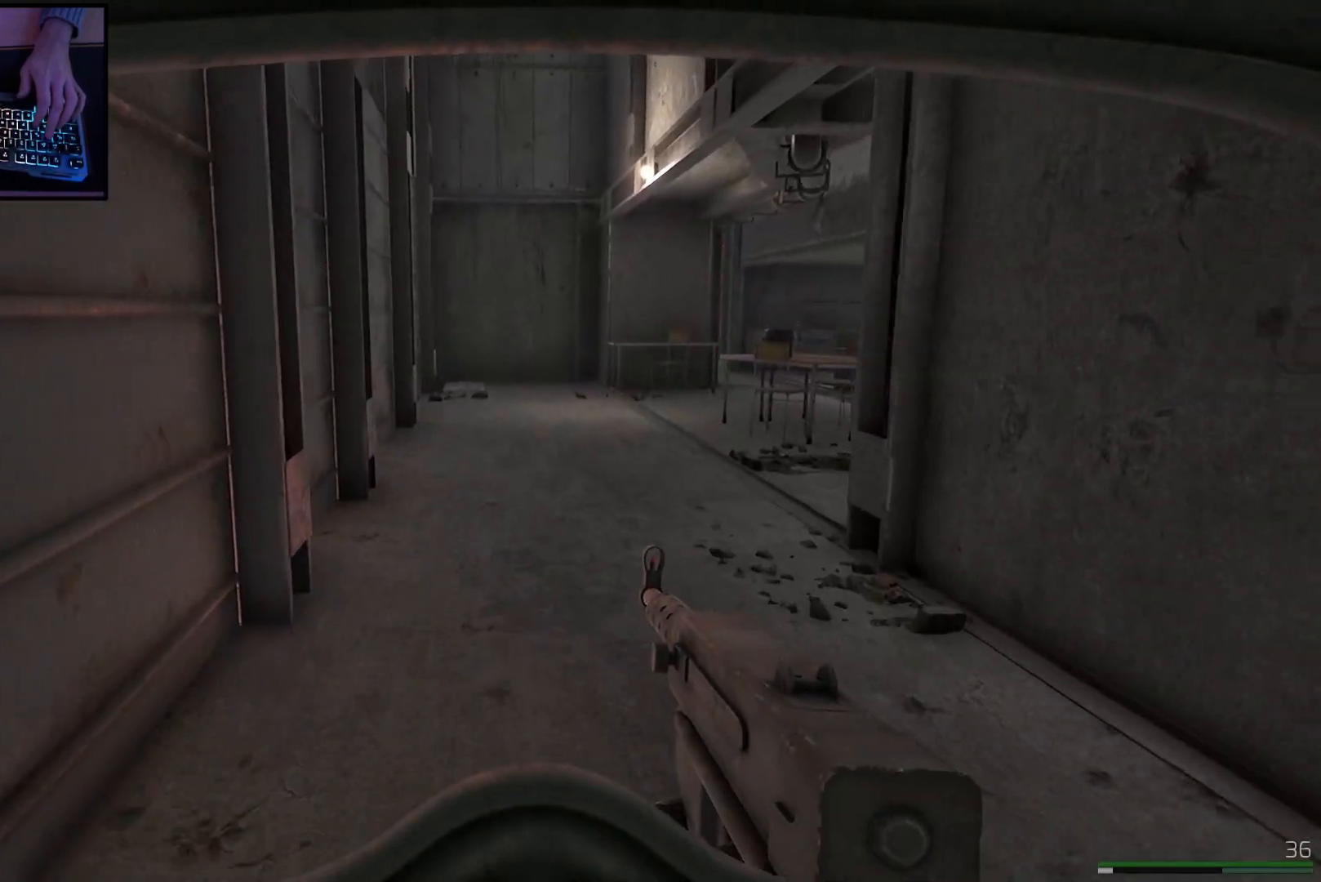
{"keys": ["w"], "mouse": [], "events": [[301, "shift", "up"]]}
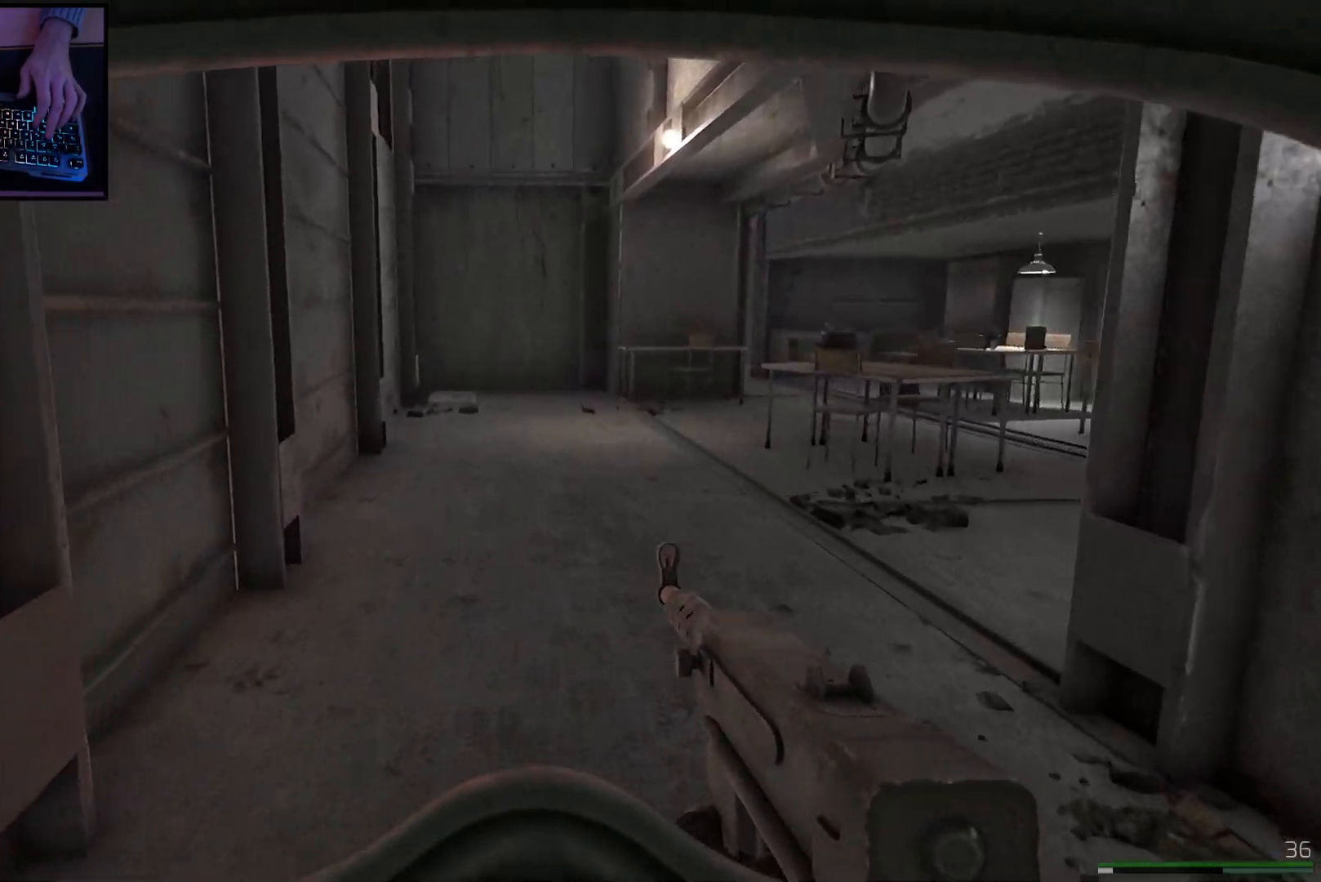
{"keys": ["a", "w"], "mouse": [], "events": [[300, "a", "down"]]}
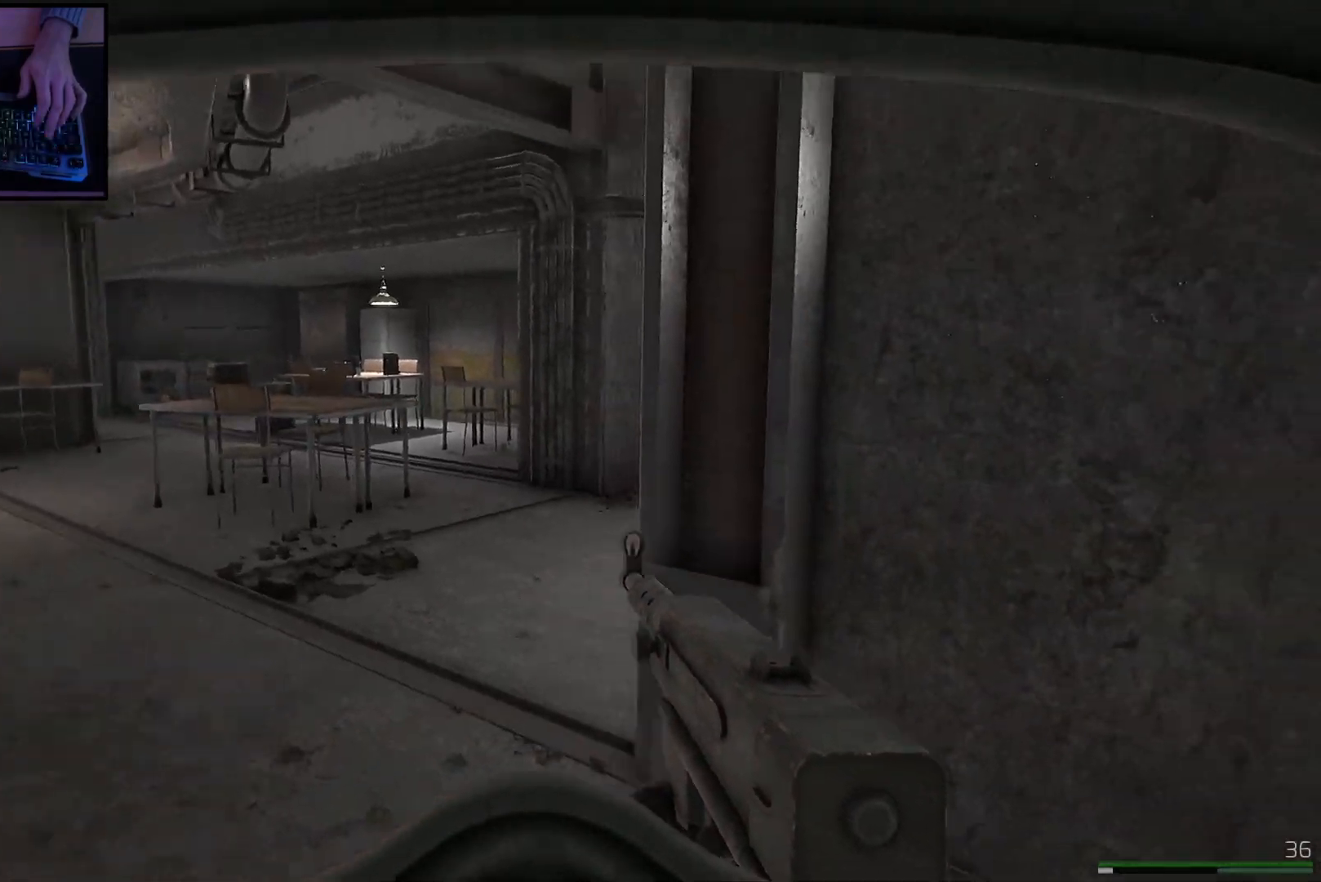
{"keys": ["a", "w"], "mouse": [], "events": []}
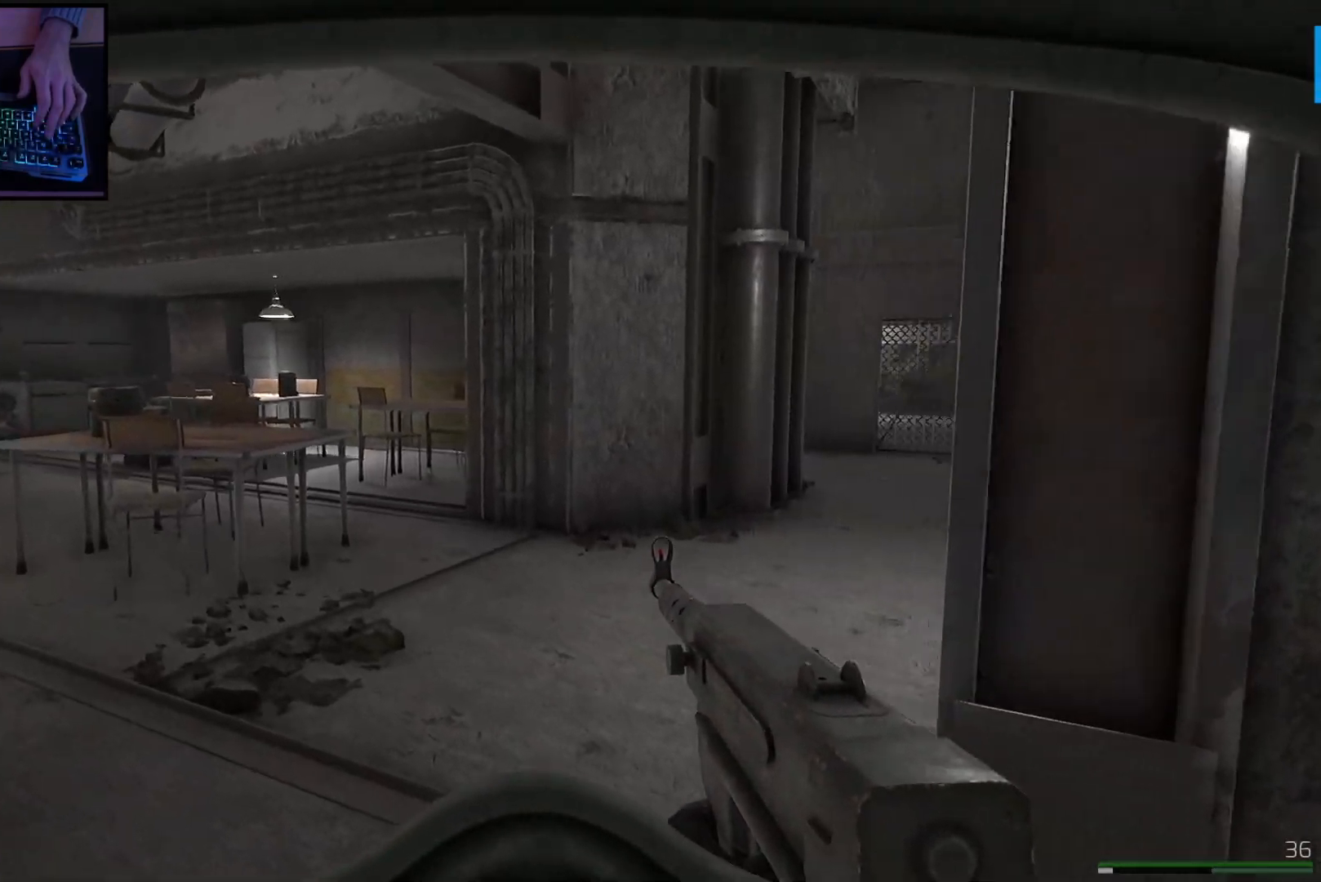
{"keys": ["a", "w"], "mouse": [], "events": []}
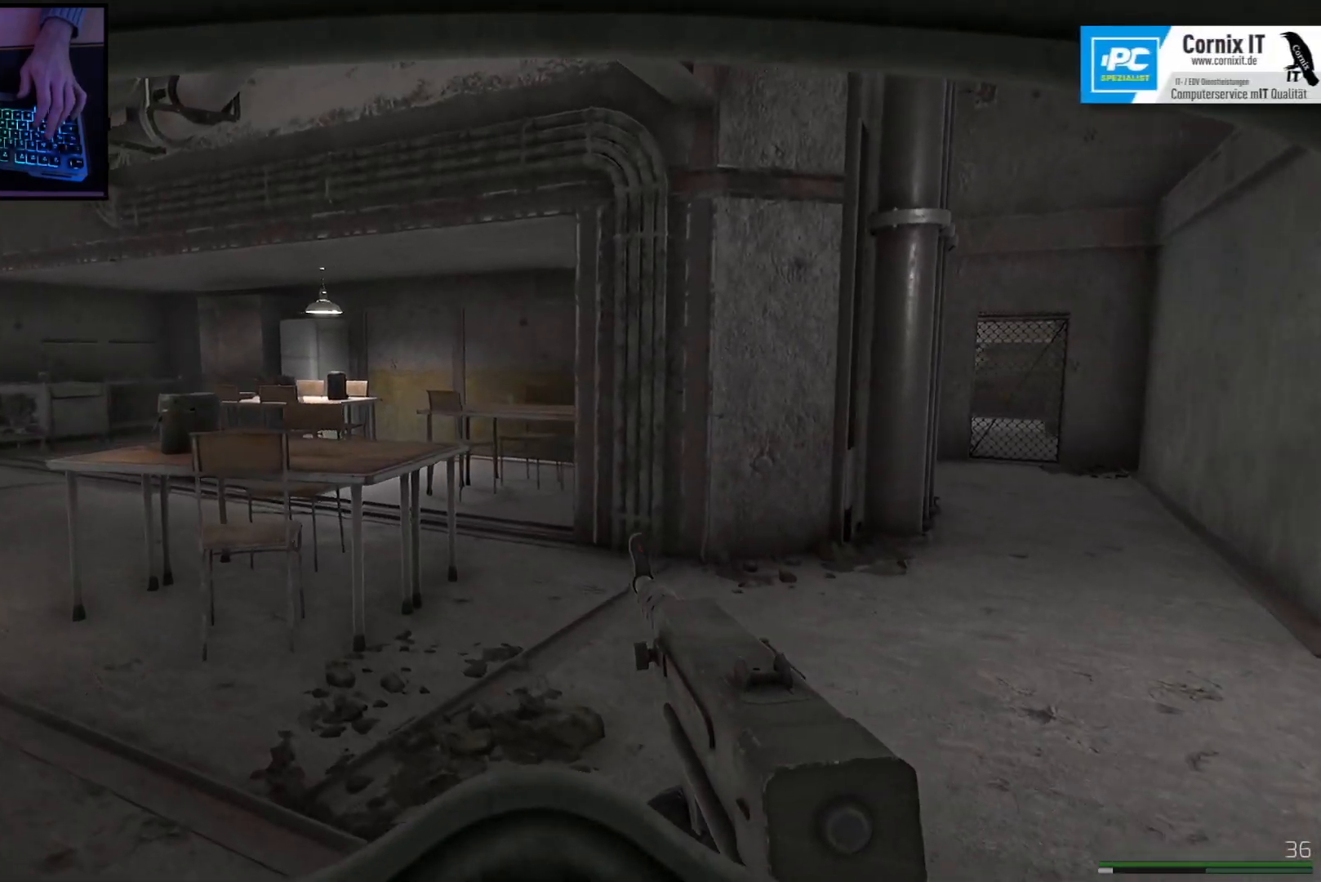
{"keys": ["a"], "mouse": [], "events": [[117, "w", "up"]]}
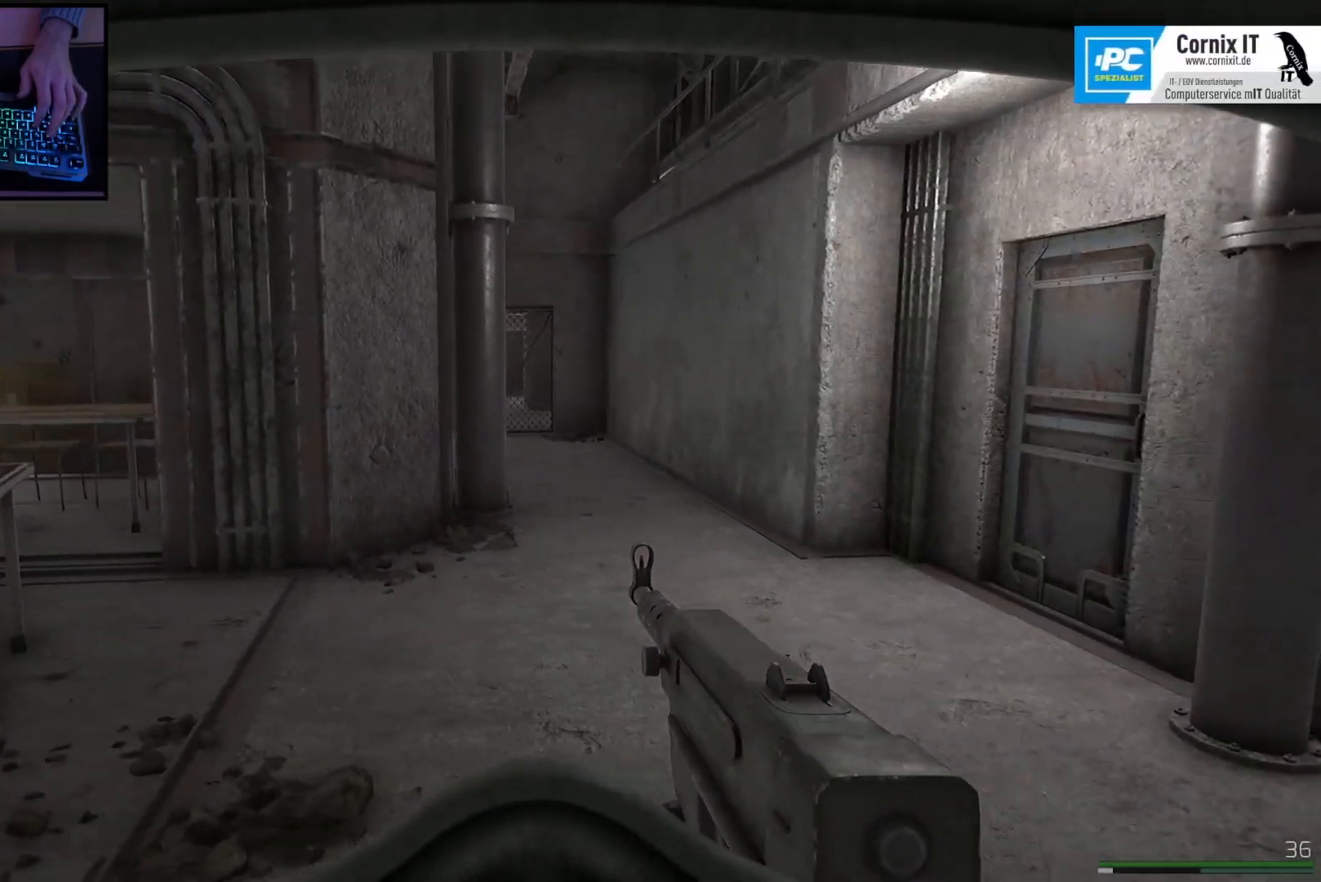
{"keys": ["shift", "w"], "mouse": [], "events": [[16, "w", "down"], [117, "shift", "down"], [200, "a", "up"]]}
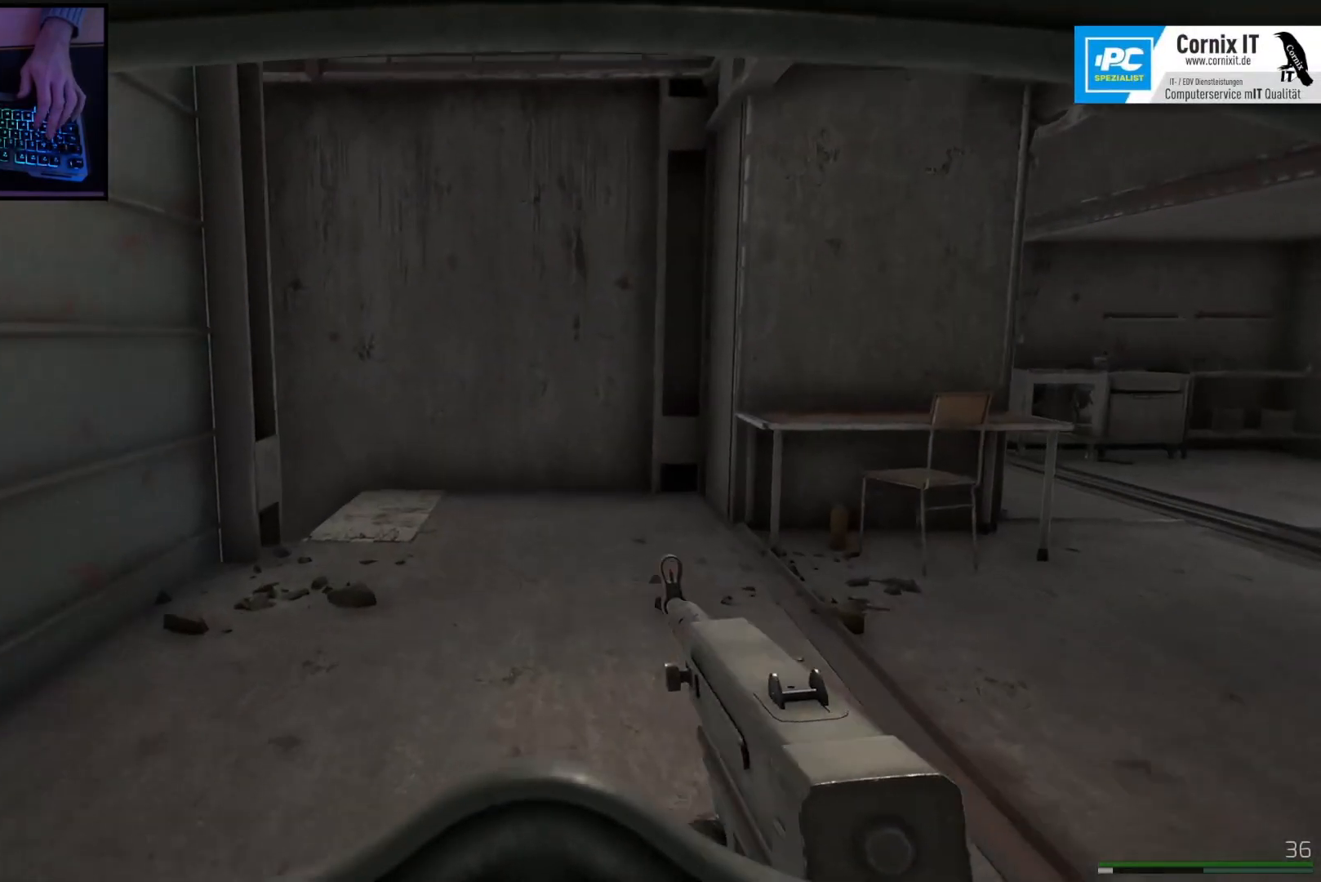
{"keys": ["d", "shift", "w"], "mouse": [], "events": [[501, "d", "down"]]}
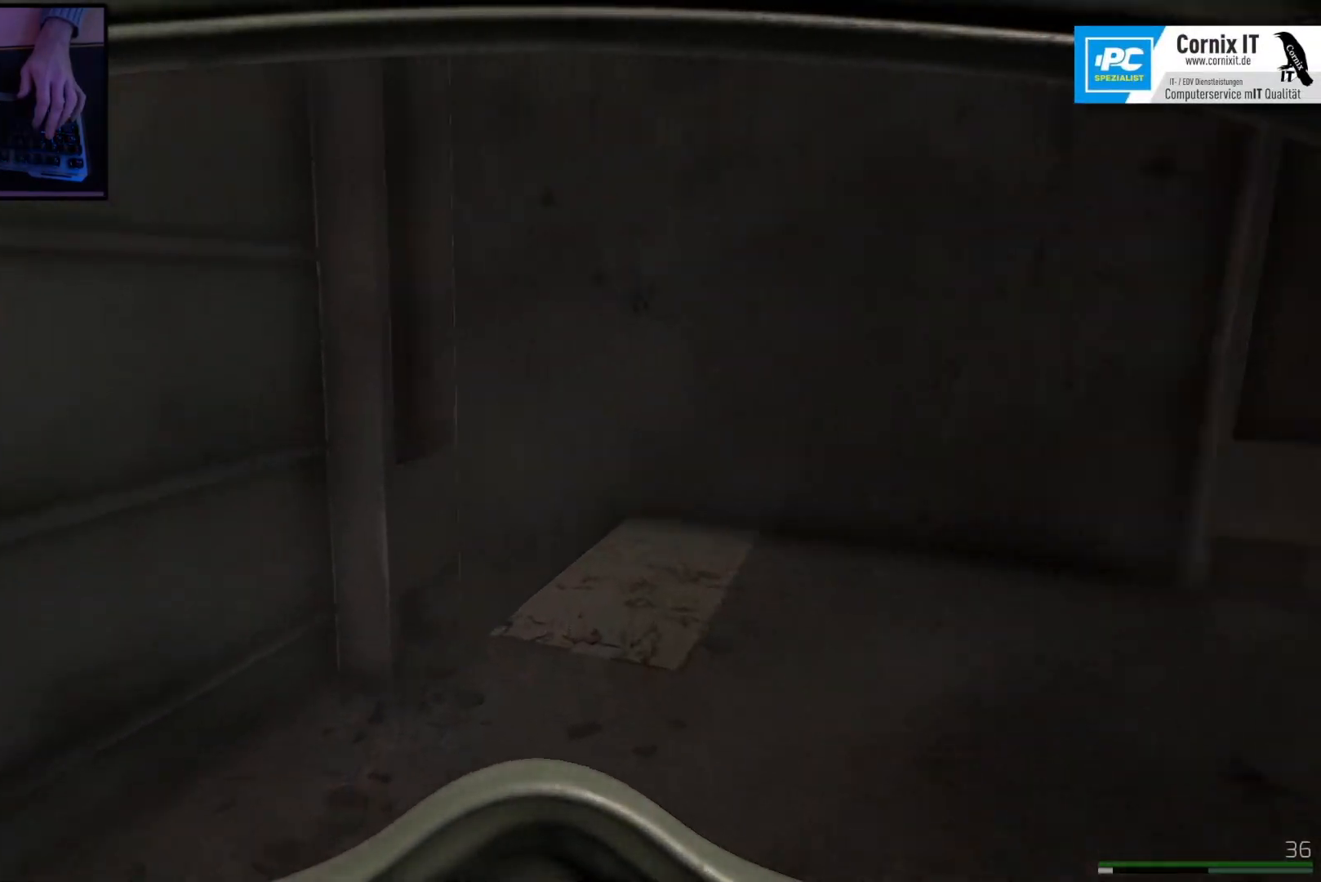
{"keys": ["d", "shift", "w"], "mouse": [], "events": []}
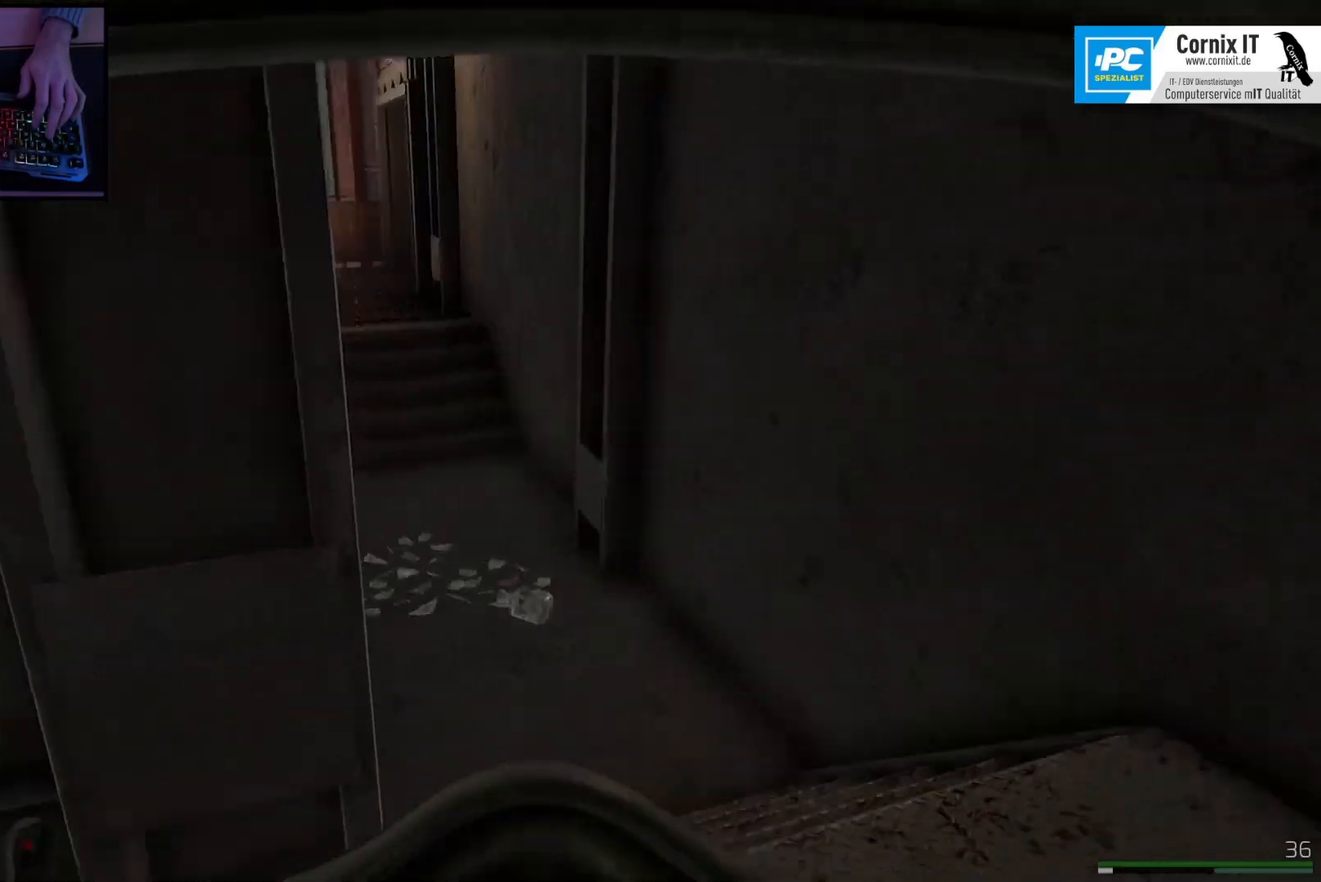
{"keys": ["shift", "w"], "mouse": [], "events": [[234, "d", "up"]]}
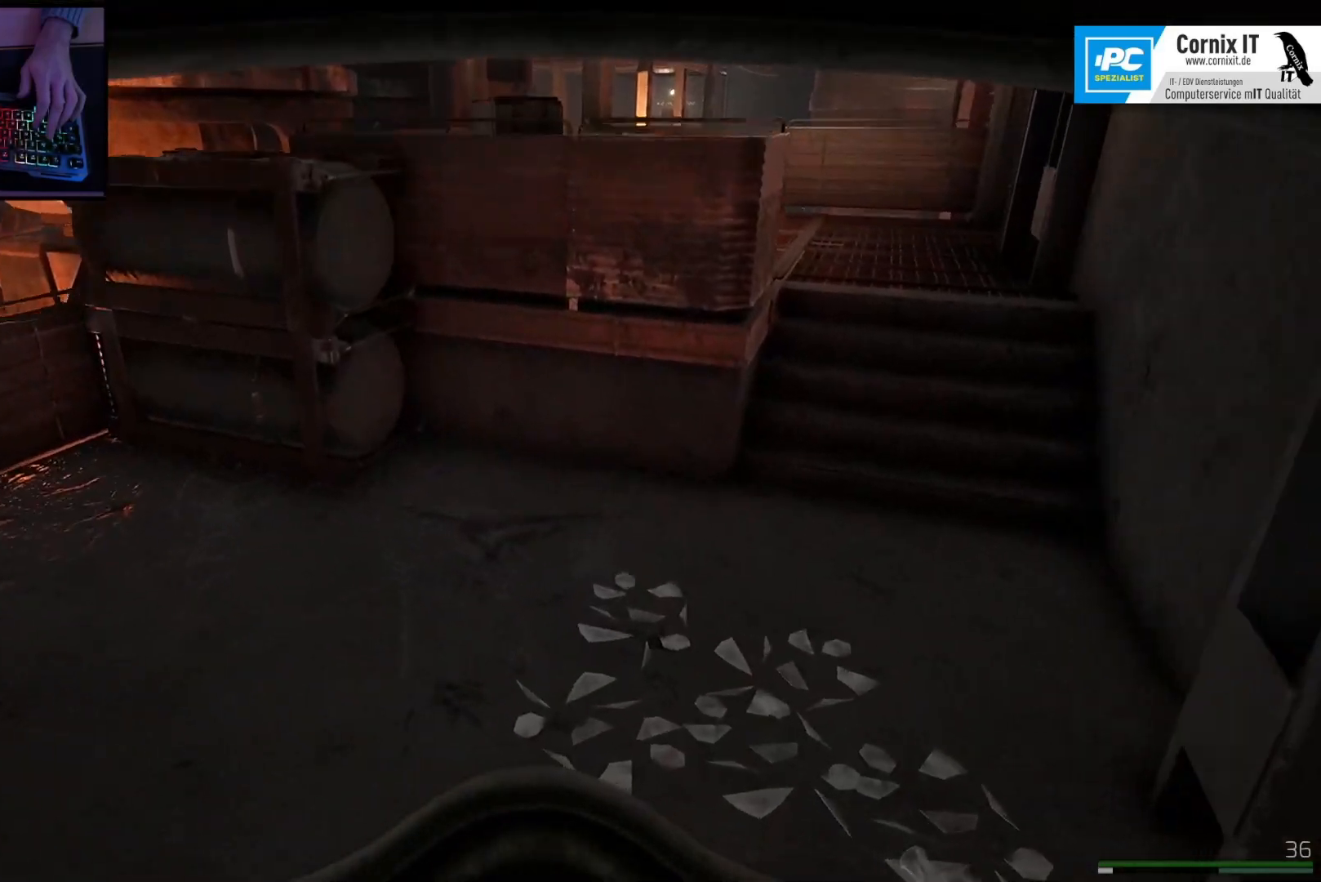
{"keys": ["w"], "mouse": [], "events": [[83, "shift", "up"]]}
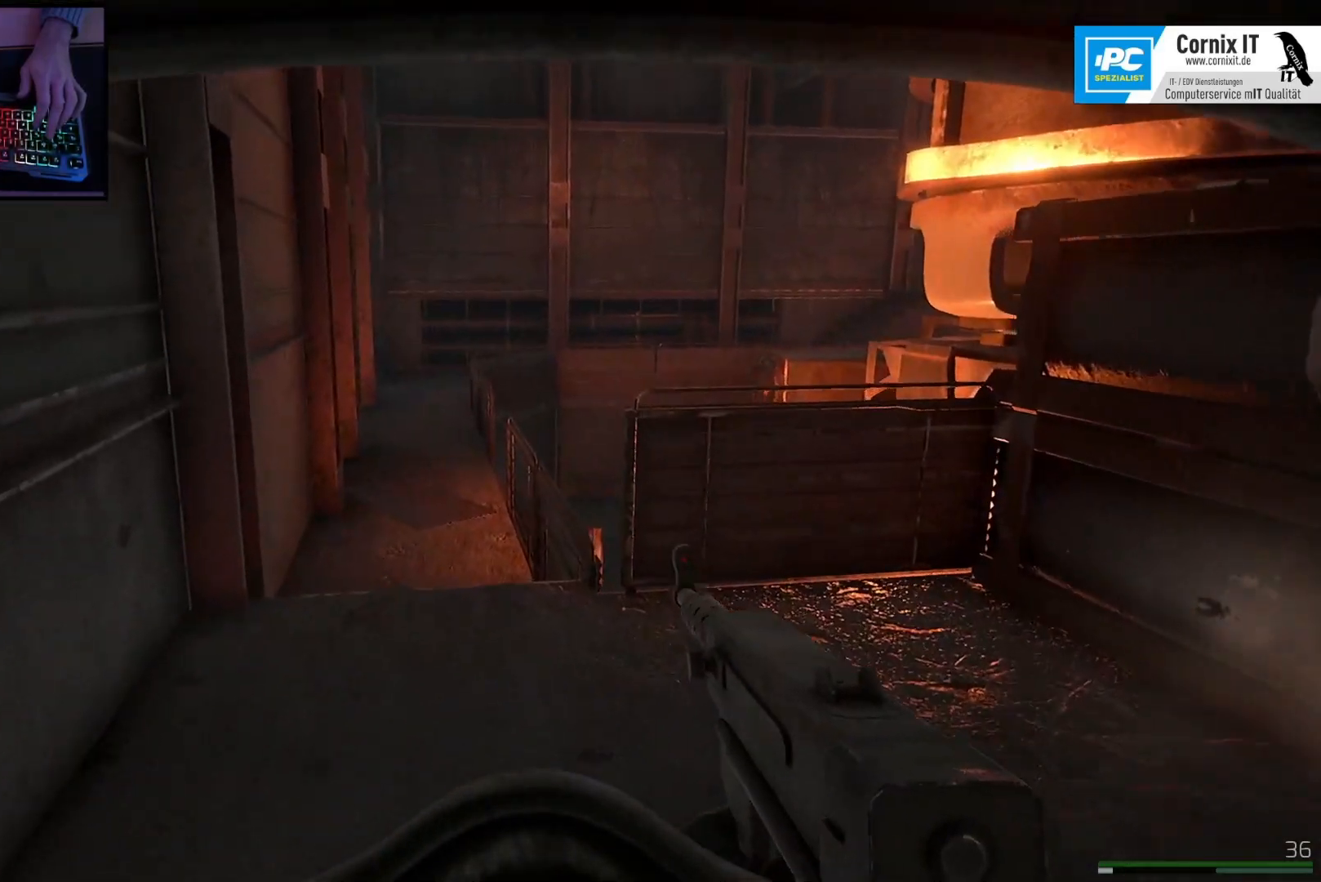
{"keys": ["a", "w"], "mouse": [], "events": [[501, "a", "down"]]}
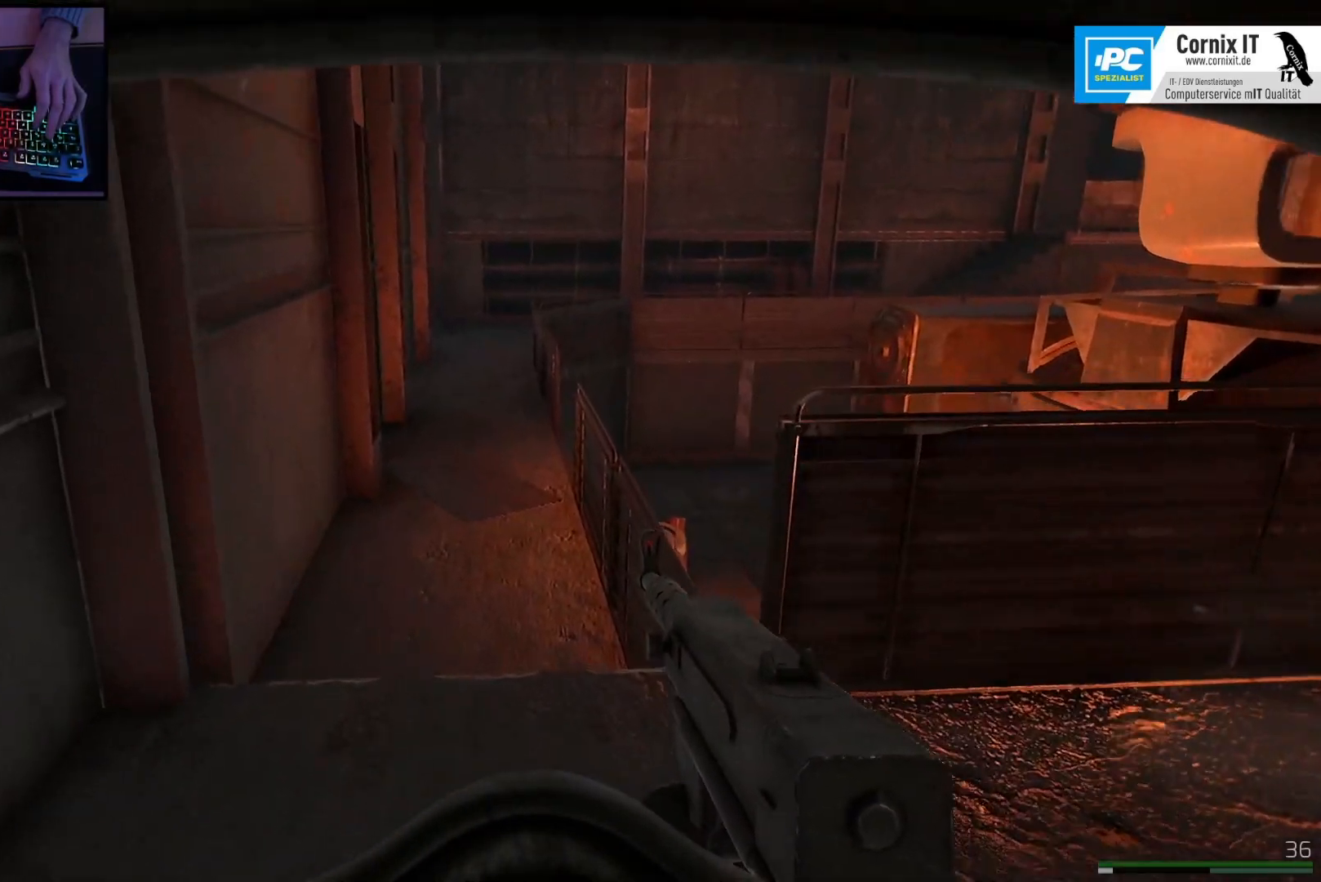
{"keys": ["w"], "mouse": [], "events": [[100, "a", "up"]]}
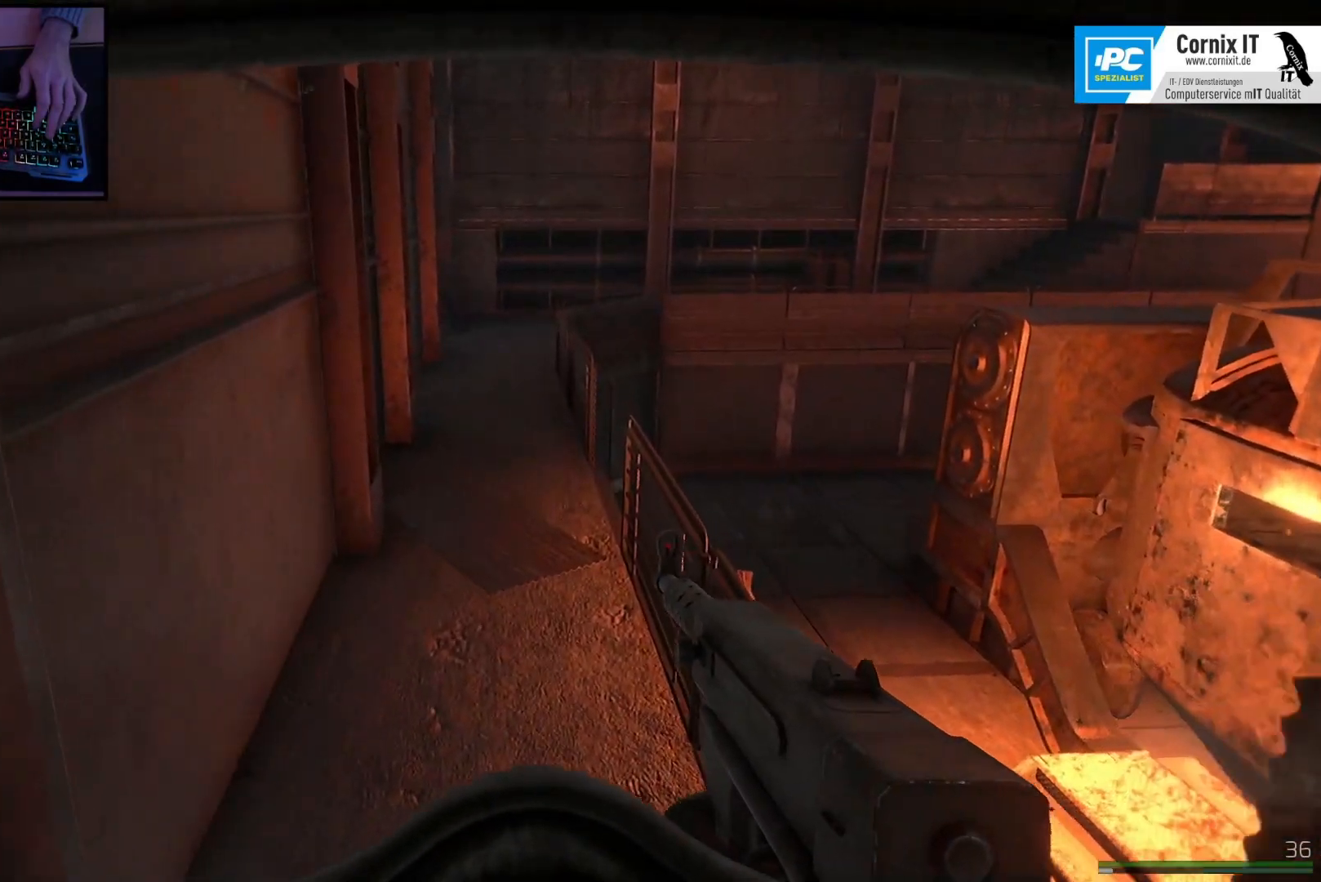
{"keys": ["a", "w"], "mouse": [], "events": [[17, "a", "down"], [67, "shift", "down"], [217, "shift", "up"], [234, "a", "up"], [501, "a", "down"]]}
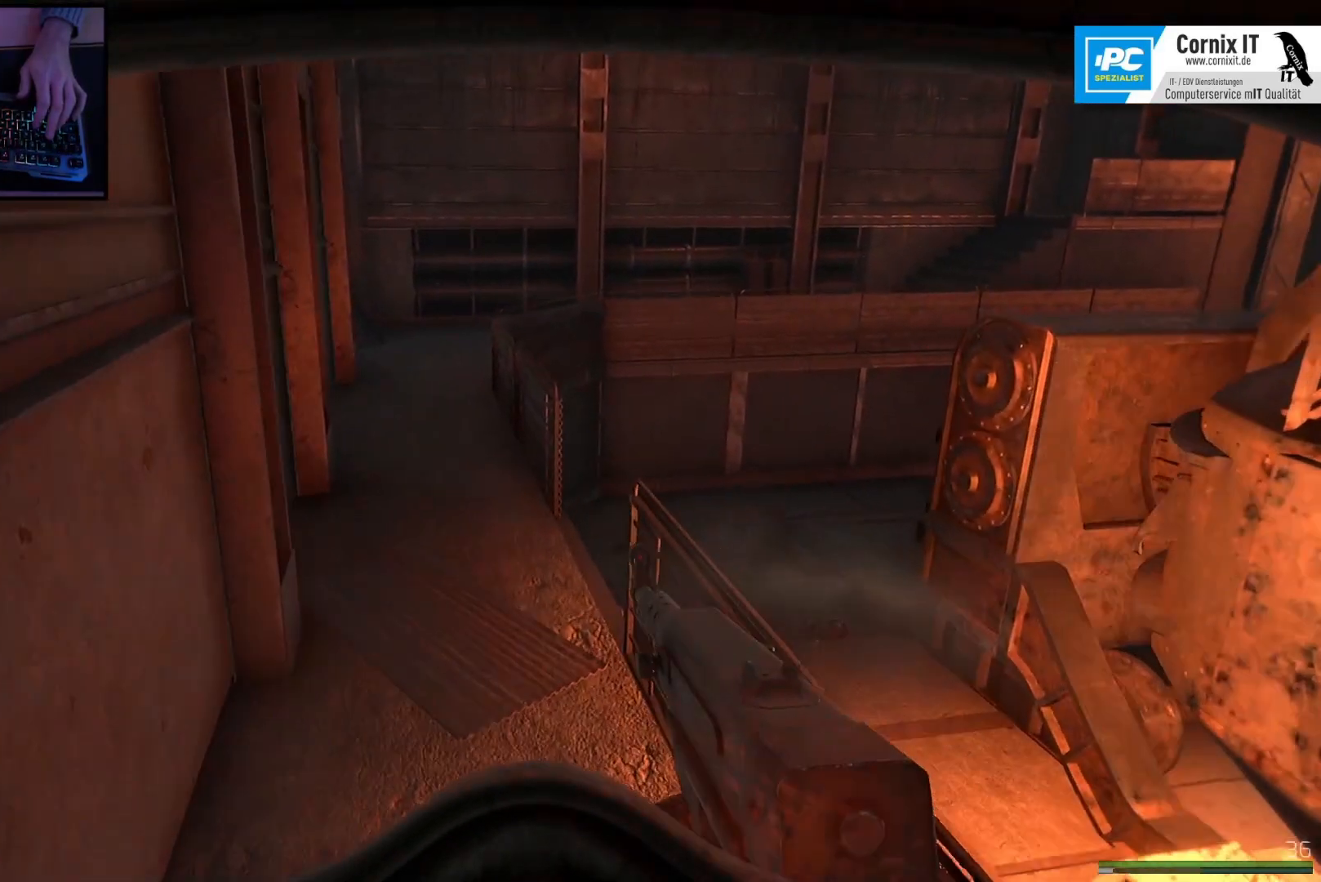
{"keys": ["a", "w"], "mouse": [], "events": [[83, "shift", "down"], [283, "shift", "up"]]}
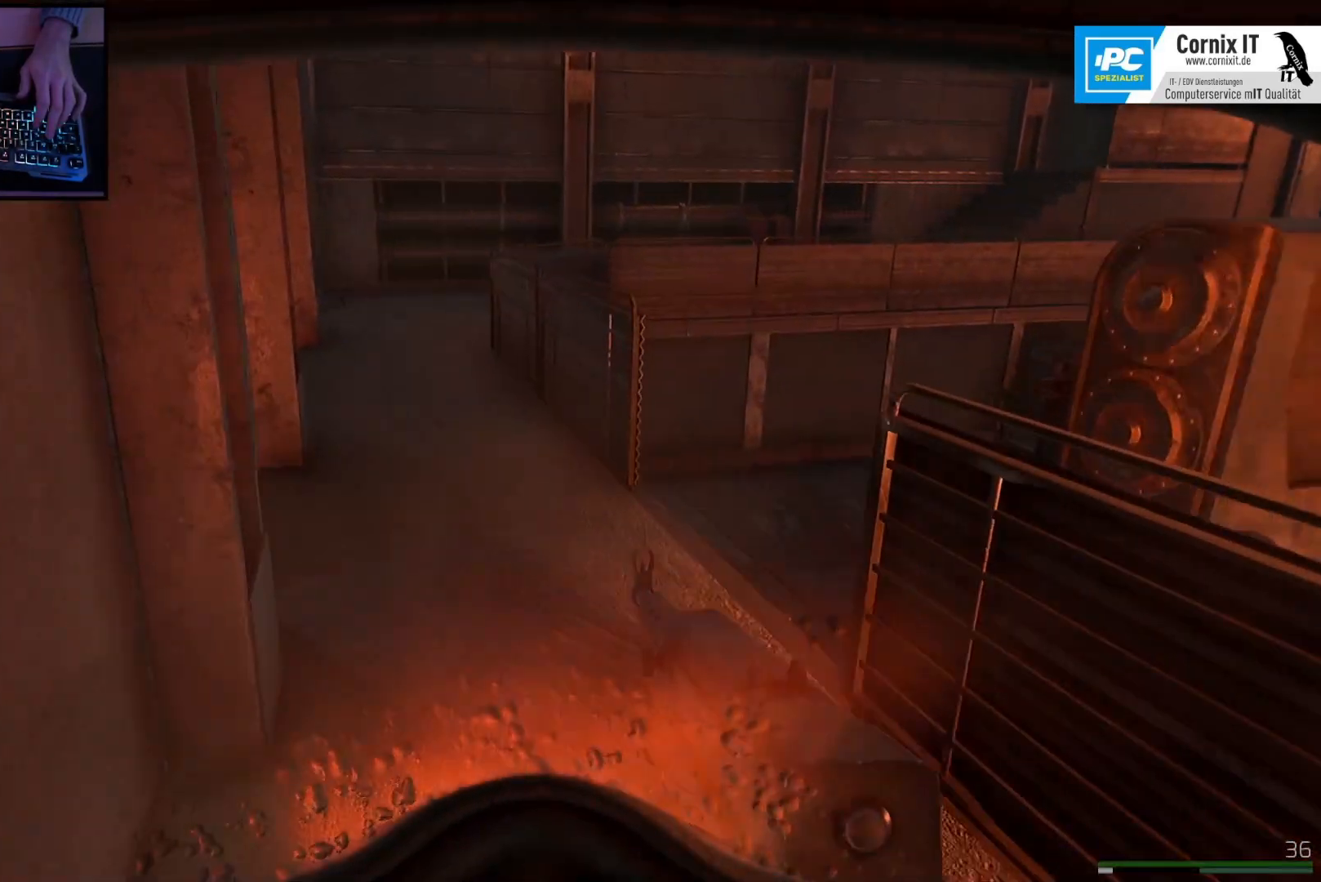
{"keys": ["w"], "mouse": [], "events": [[150, "shift", "down"], [217, "a", "up"], [434, "shift", "up"]]}
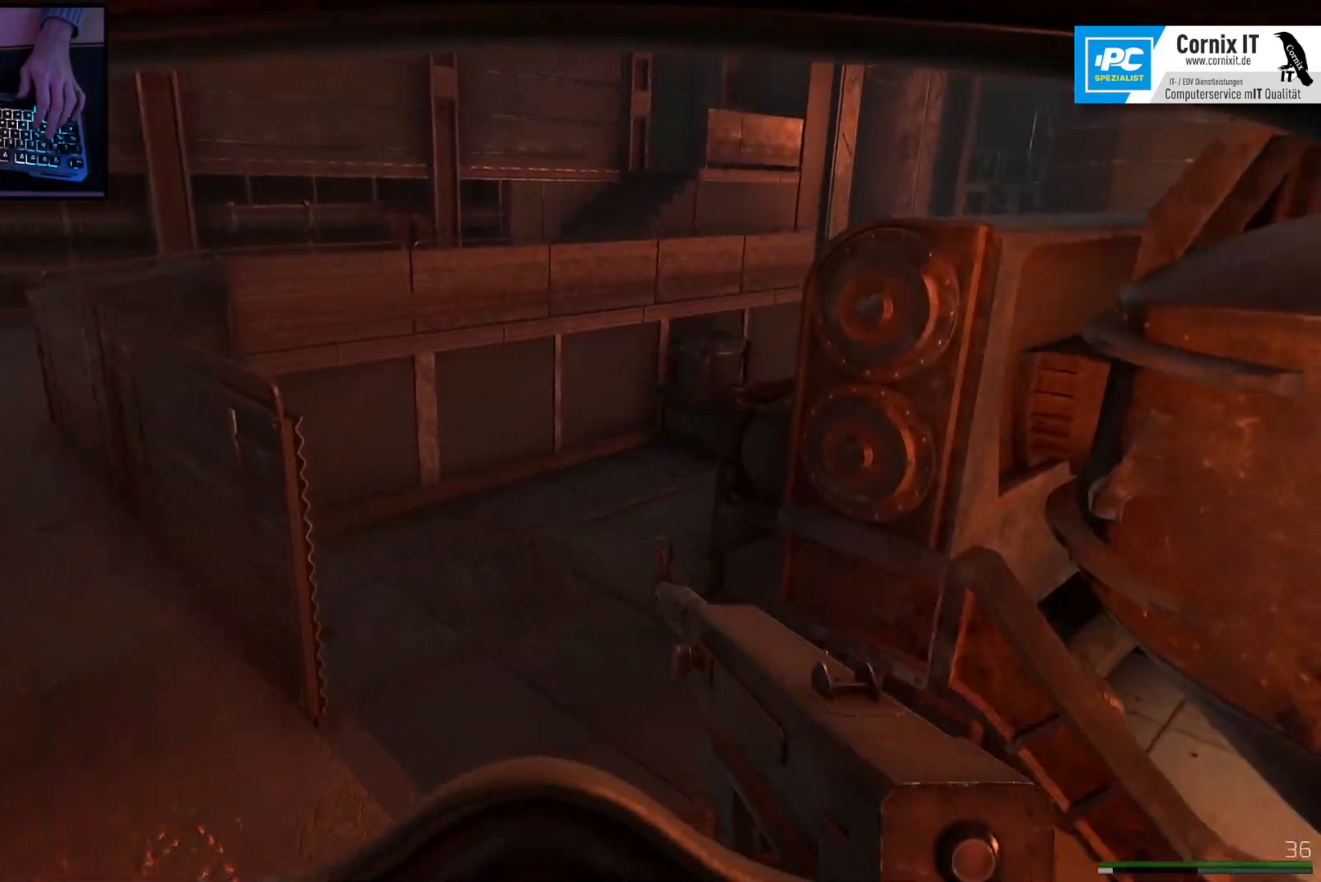
{"keys": ["shift", "w"], "mouse": [], "events": [[317, "shift", "down"]]}
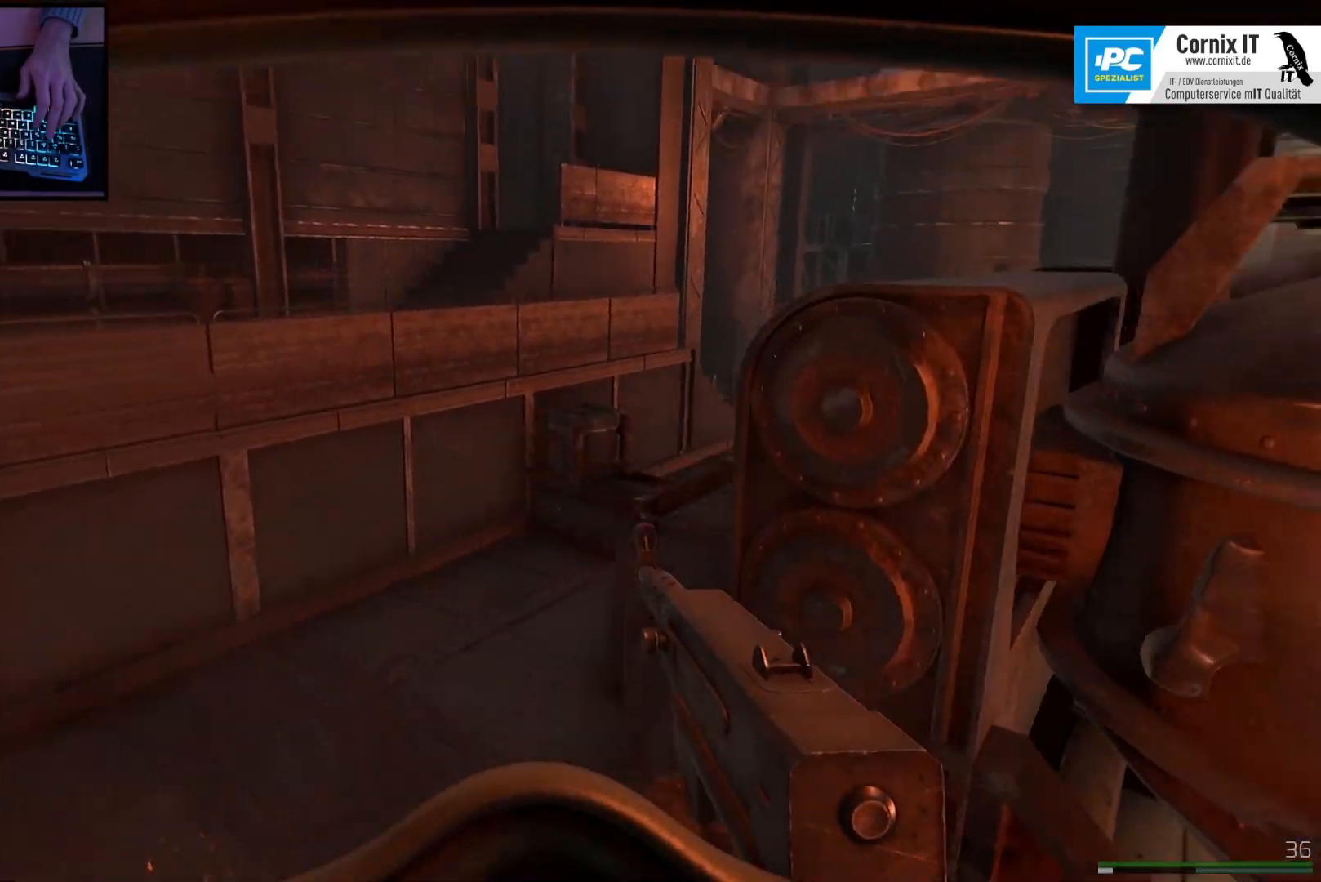
{"keys": ["w"], "mouse": [], "events": [[334, "shift", "up"]]}
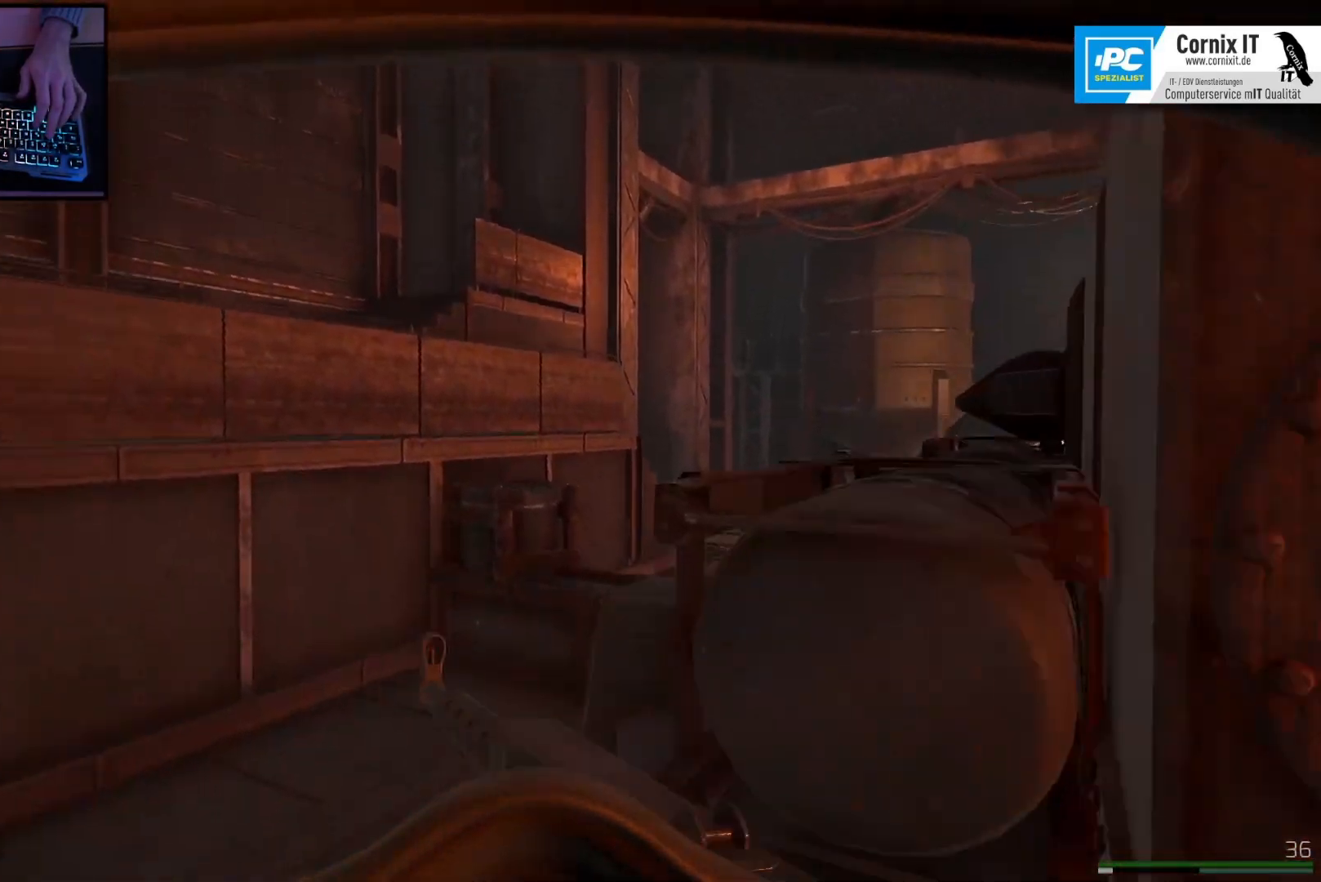
{"keys": ["a", "w"], "mouse": [], "events": [[150, "a", "down"]]}
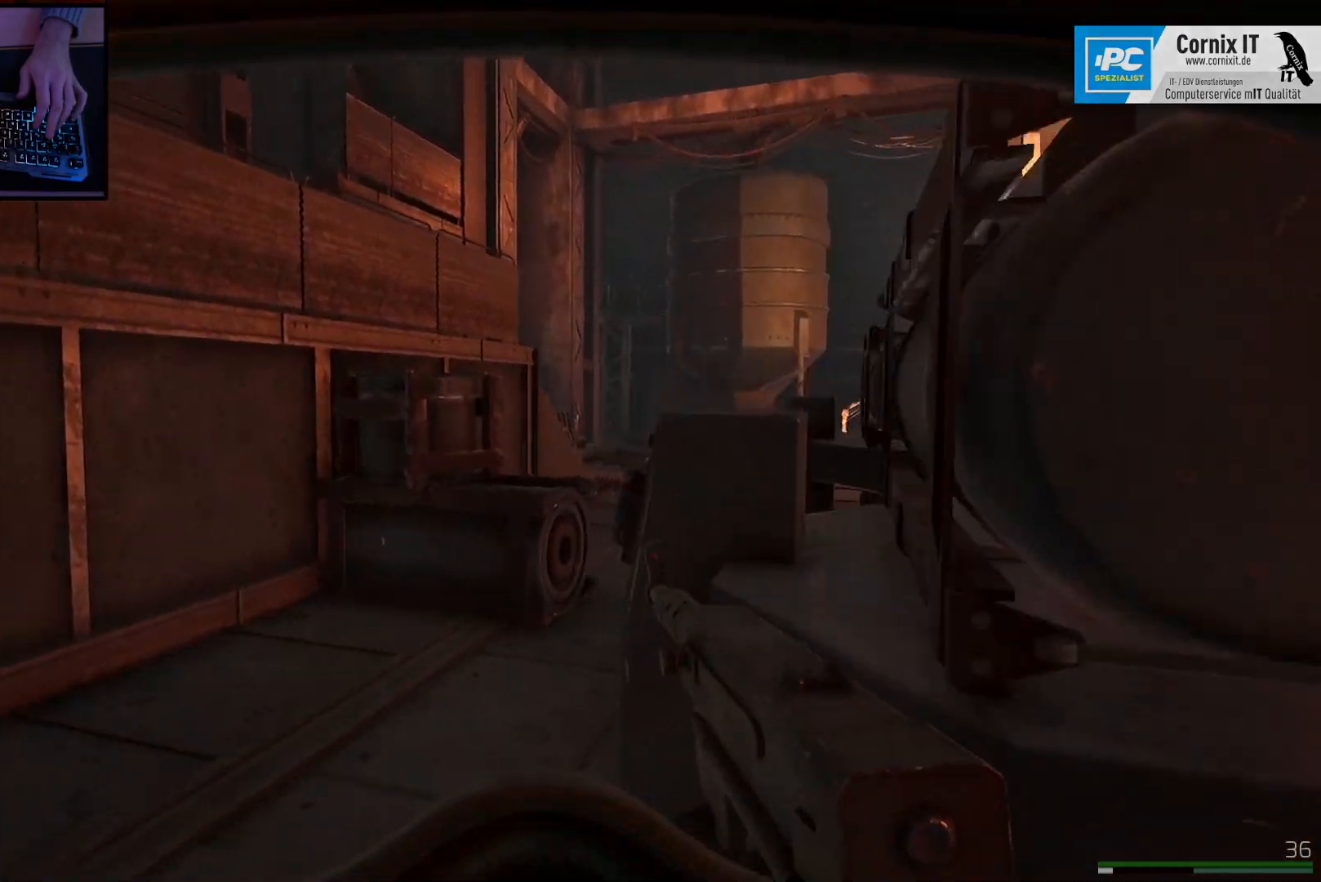
{"keys": ["w"], "mouse": [], "events": [[484, "a", "up"]]}
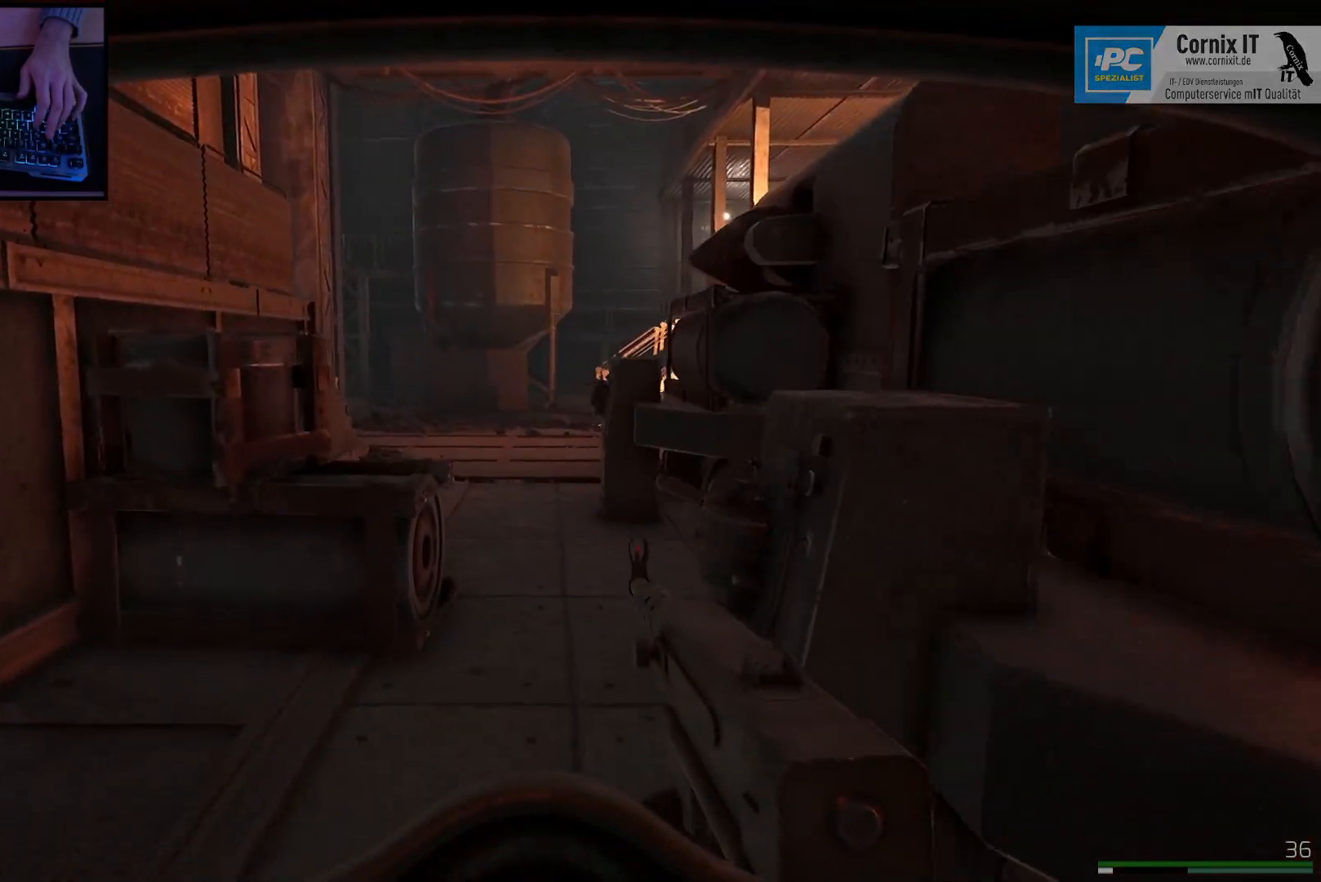
{"keys": ["w"], "mouse": [], "events": []}
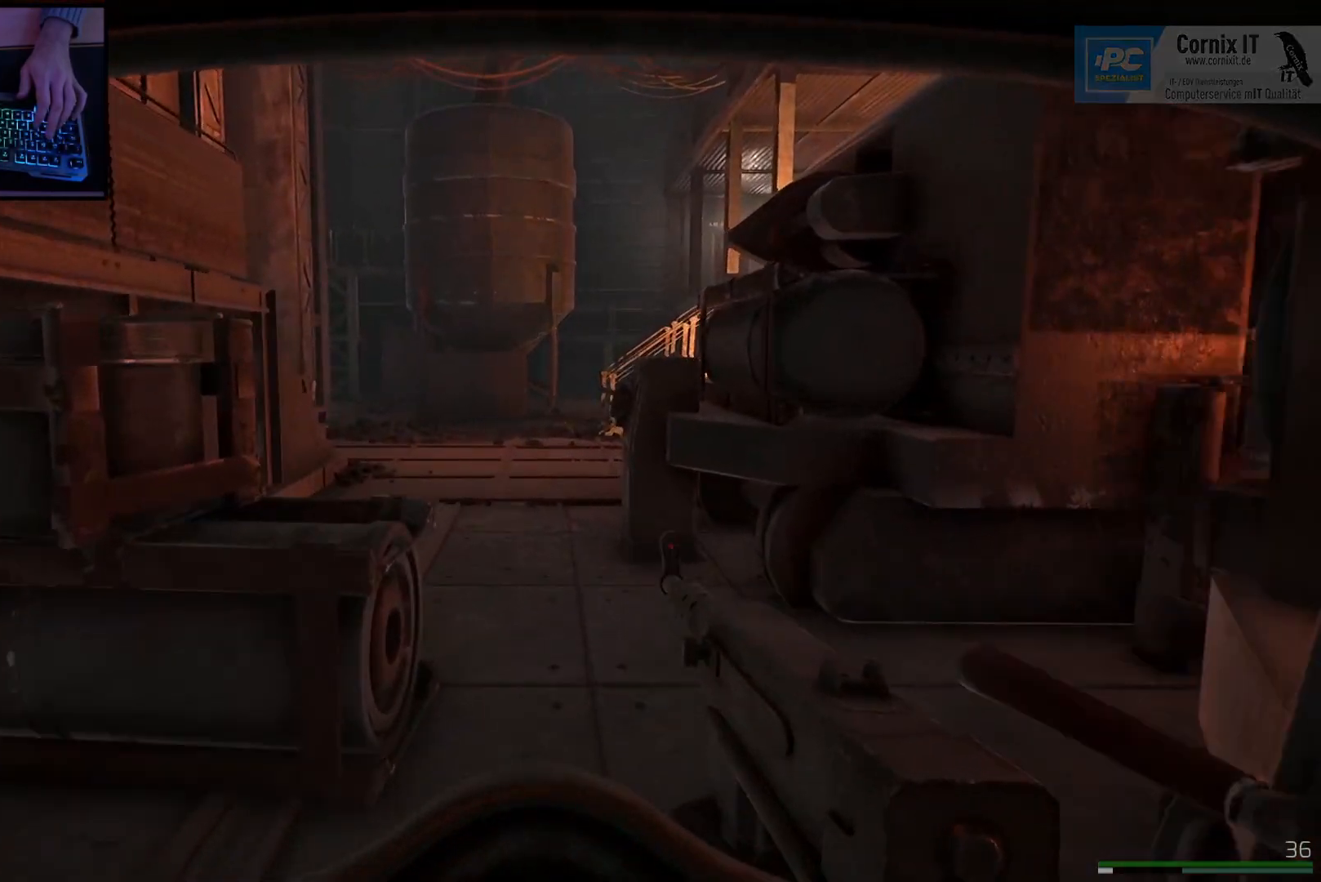
{"keys": ["w"], "mouse": [], "events": []}
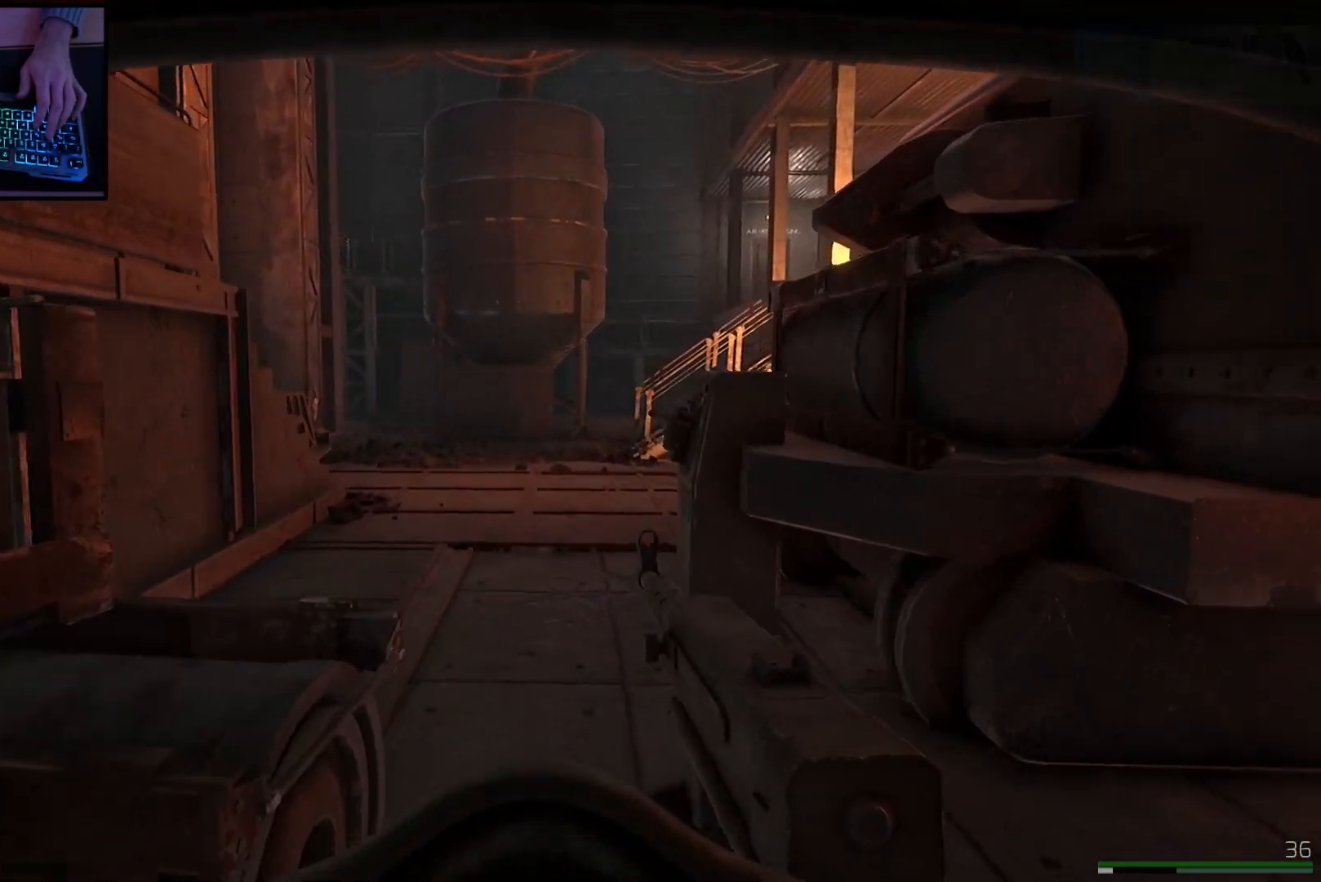
{"keys": ["w"], "mouse": [], "events": [[133, "d", "down"], [283, "d", "up"]]}
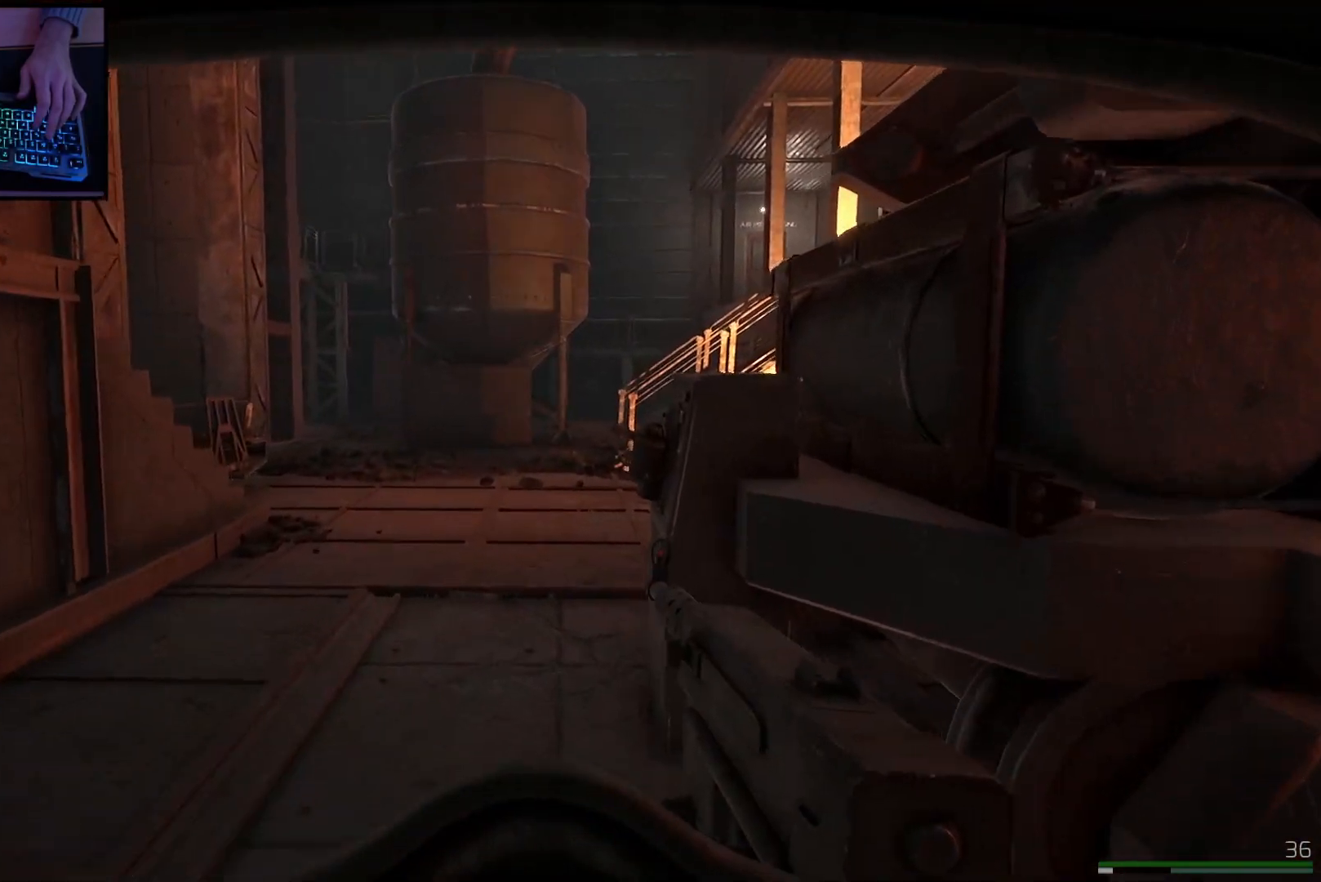
{"keys": ["a", "w"], "mouse": [], "events": [[267, "a", "down"]]}
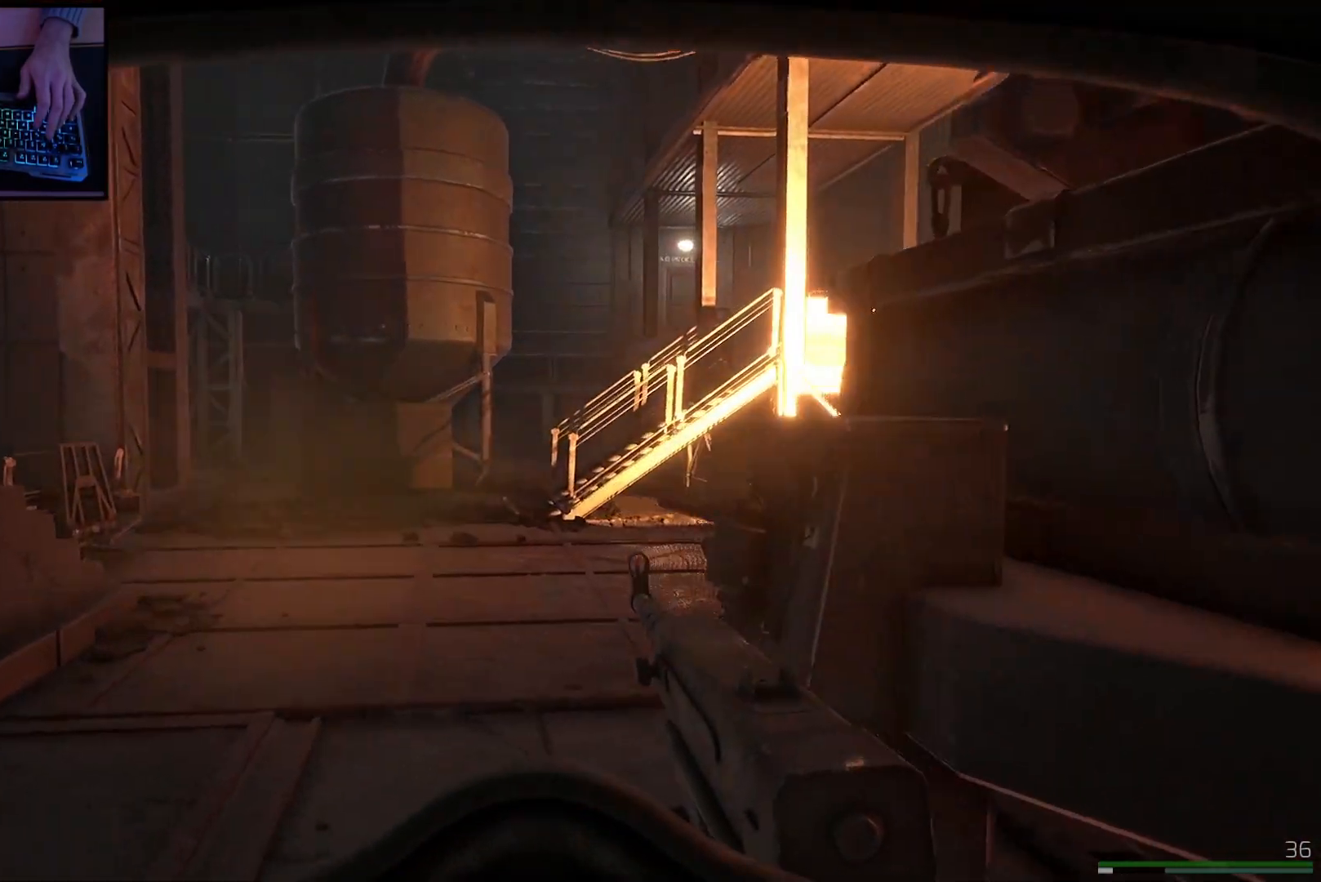
{"keys": ["a", "shift", "w"], "mouse": [], "events": [[484, "shift", "down"]]}
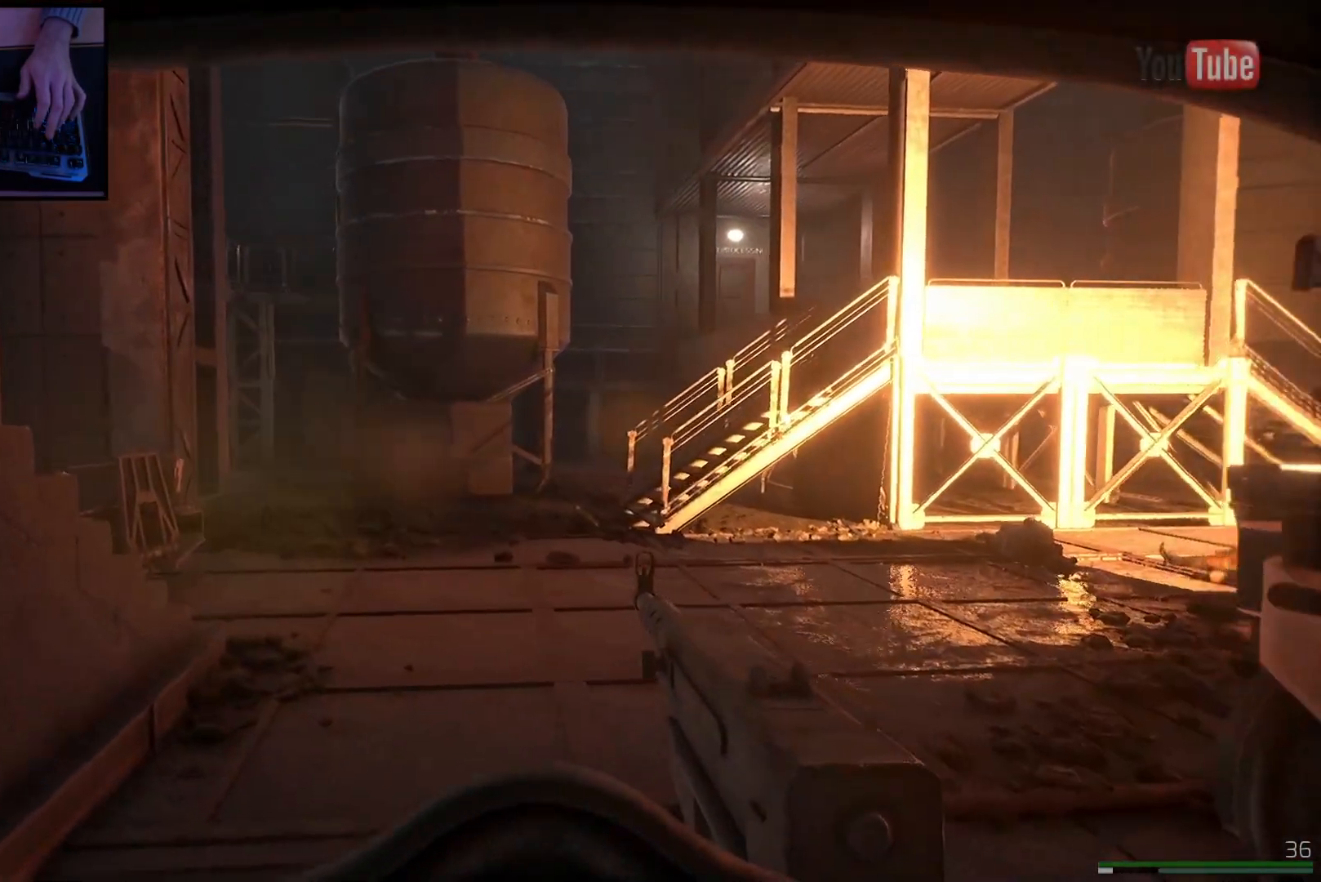
{"keys": ["d", "shift", "w"], "mouse": [], "events": [[150, "a", "up"], [367, "d", "down"]]}
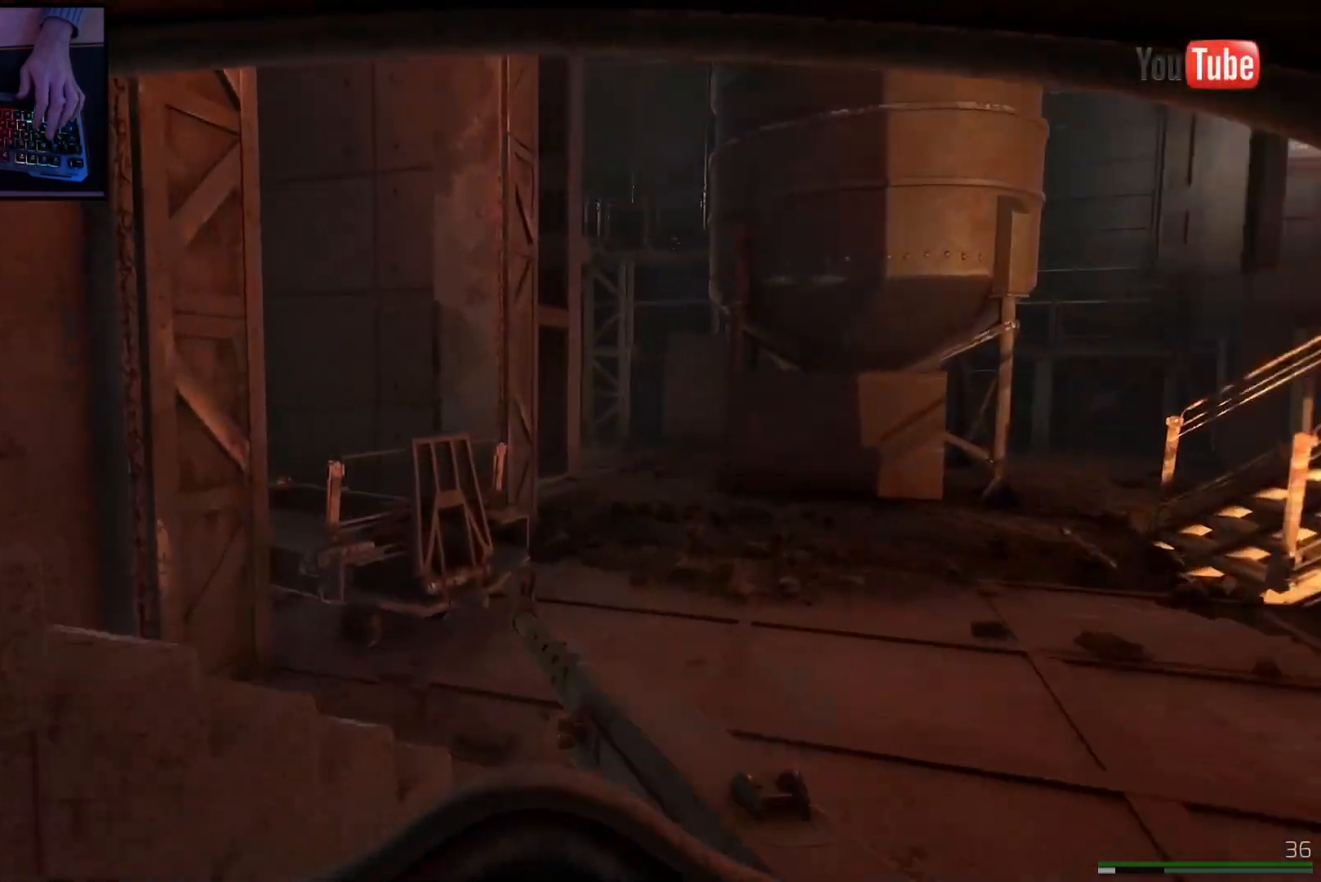
{"keys": ["shift", "w"], "mouse": [], "events": [[283, "d", "up"]]}
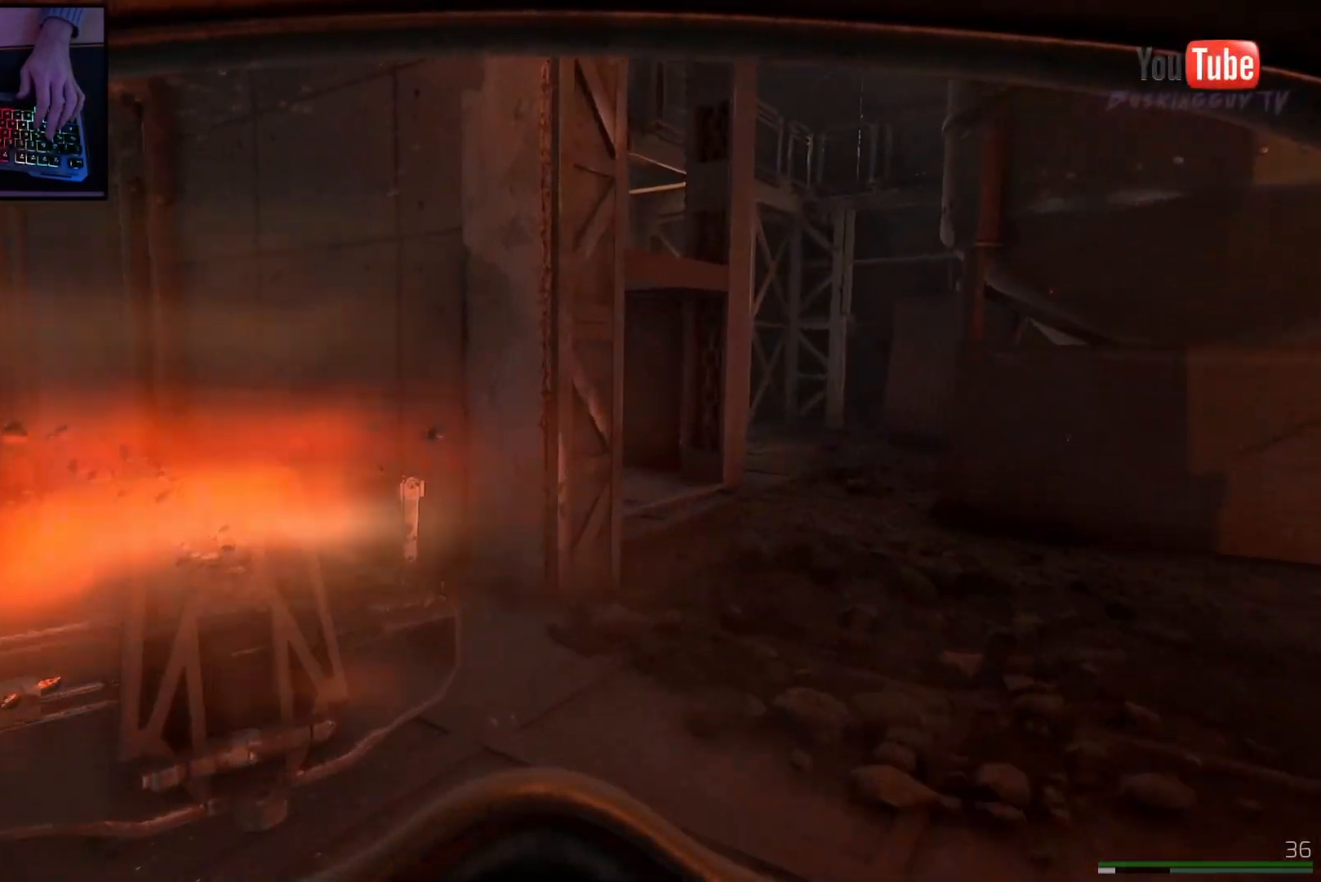
{"keys": ["shift", "w"], "mouse": [], "events": [[50, "d", "down"], [367, "d", "up"]]}
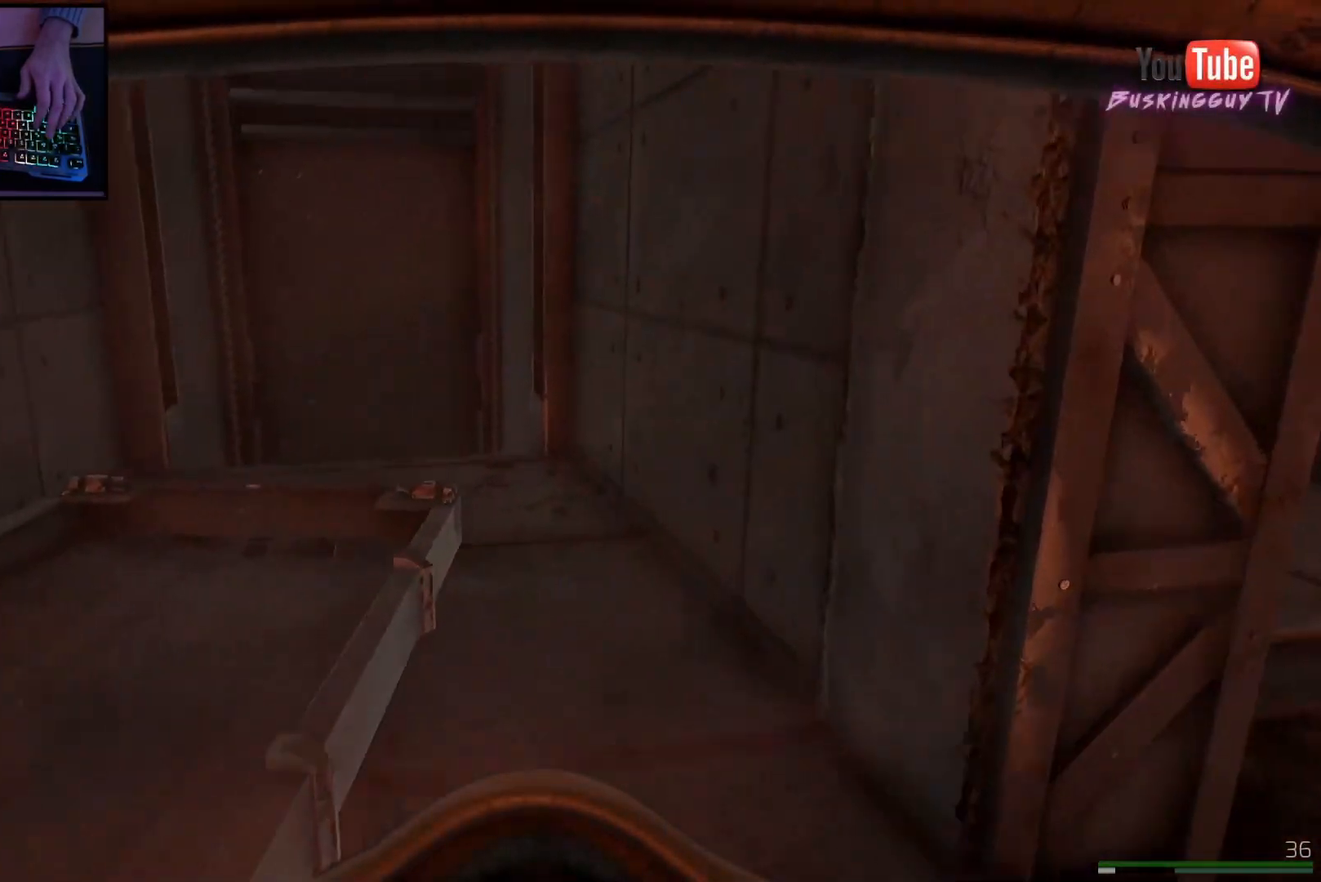
{"keys": ["shift", "w"], "mouse": [], "events": [[267, "d", "down"], [383, "d", "up"]]}